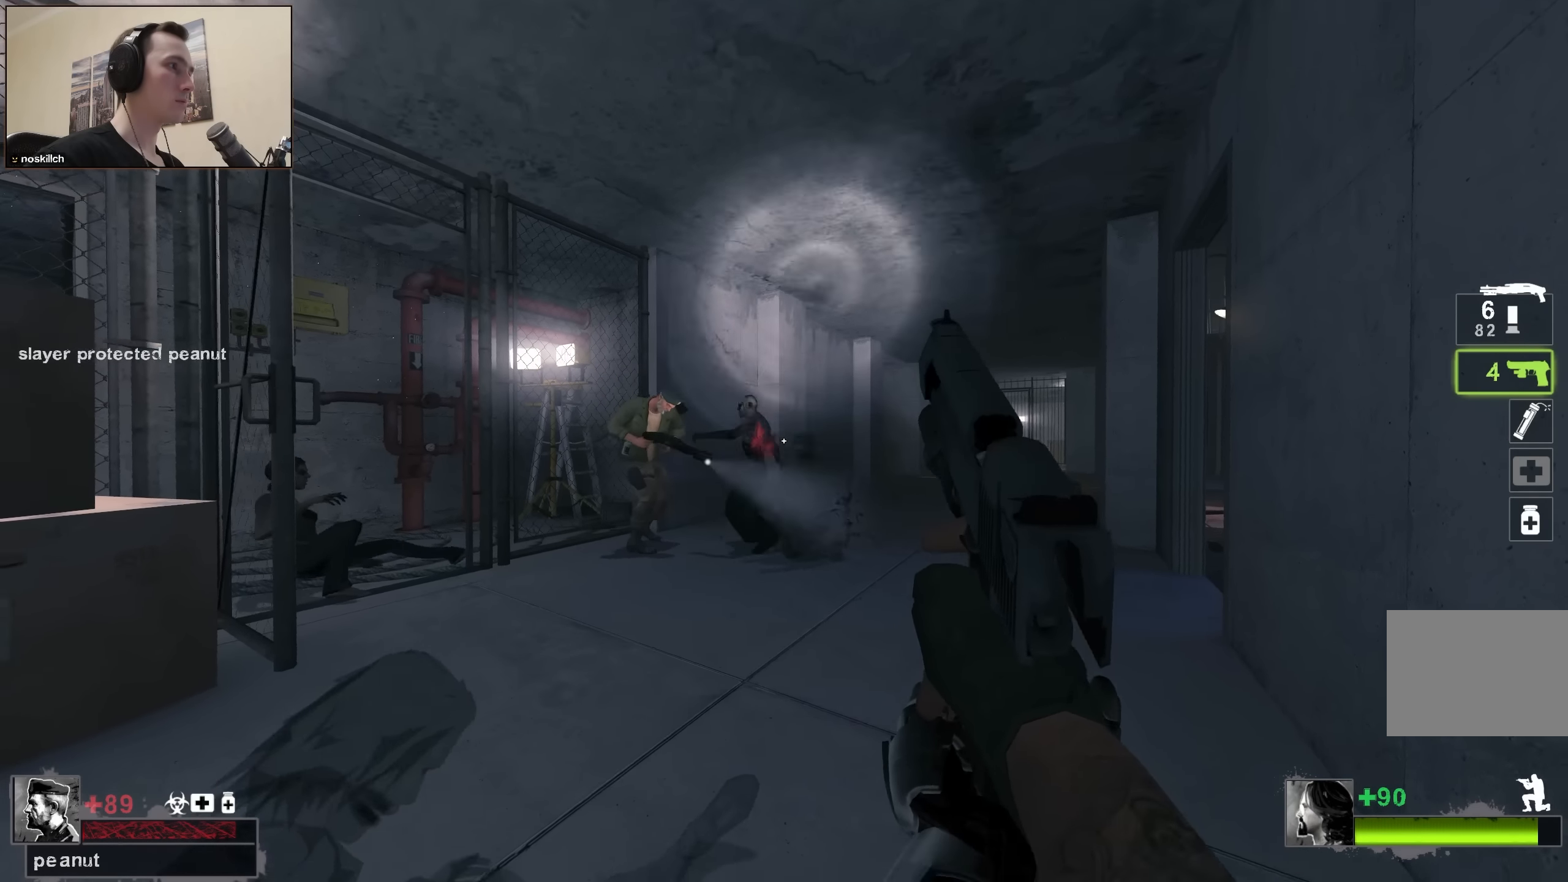
Gameplay with keyboard; each line is a JSON object with the keys held at the frame after it. "events" lists presses ("down") and releases ("up") of "1", "2", "3", "4", "a", "alt", "ctrl", "d", "e", "f", "q", "r", "s", "shift", "space", "tab" and "w" between this image and that frame as [ms after this image, input, new state], when the widget could be followed in between. No other keys are recorded. Mouse input is not recorded.
{"keys": ["ctrl"], "events": [[34, "s", "down"], [167, "s", "up"], [317, "w", "down"], [500, "w", "up"]]}
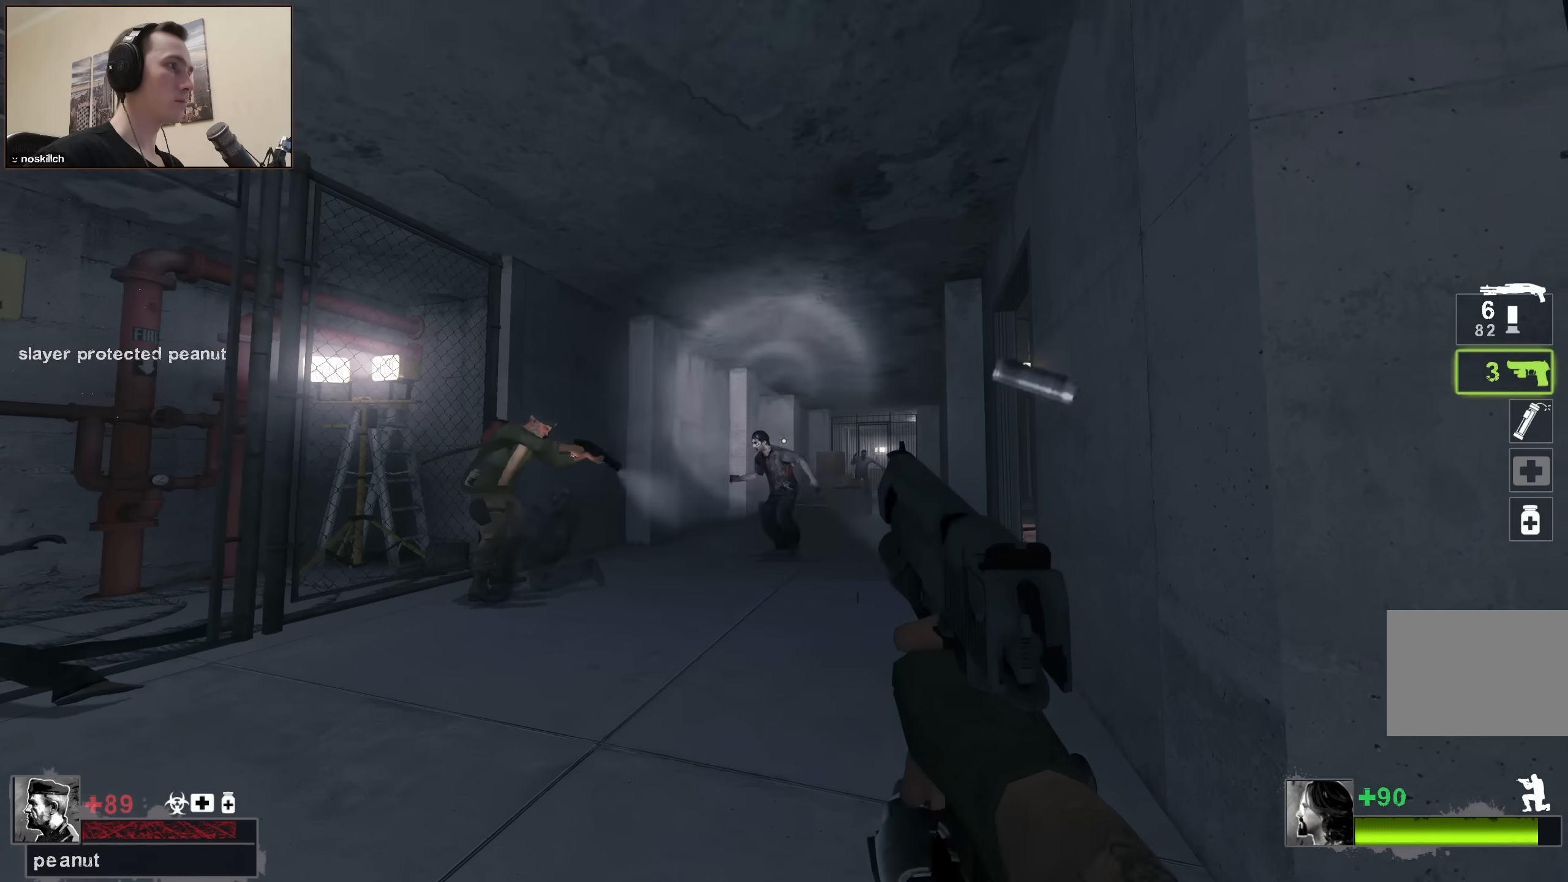
{"keys": ["ctrl"], "events": [[184, "w", "down"], [334, "w", "up"]]}
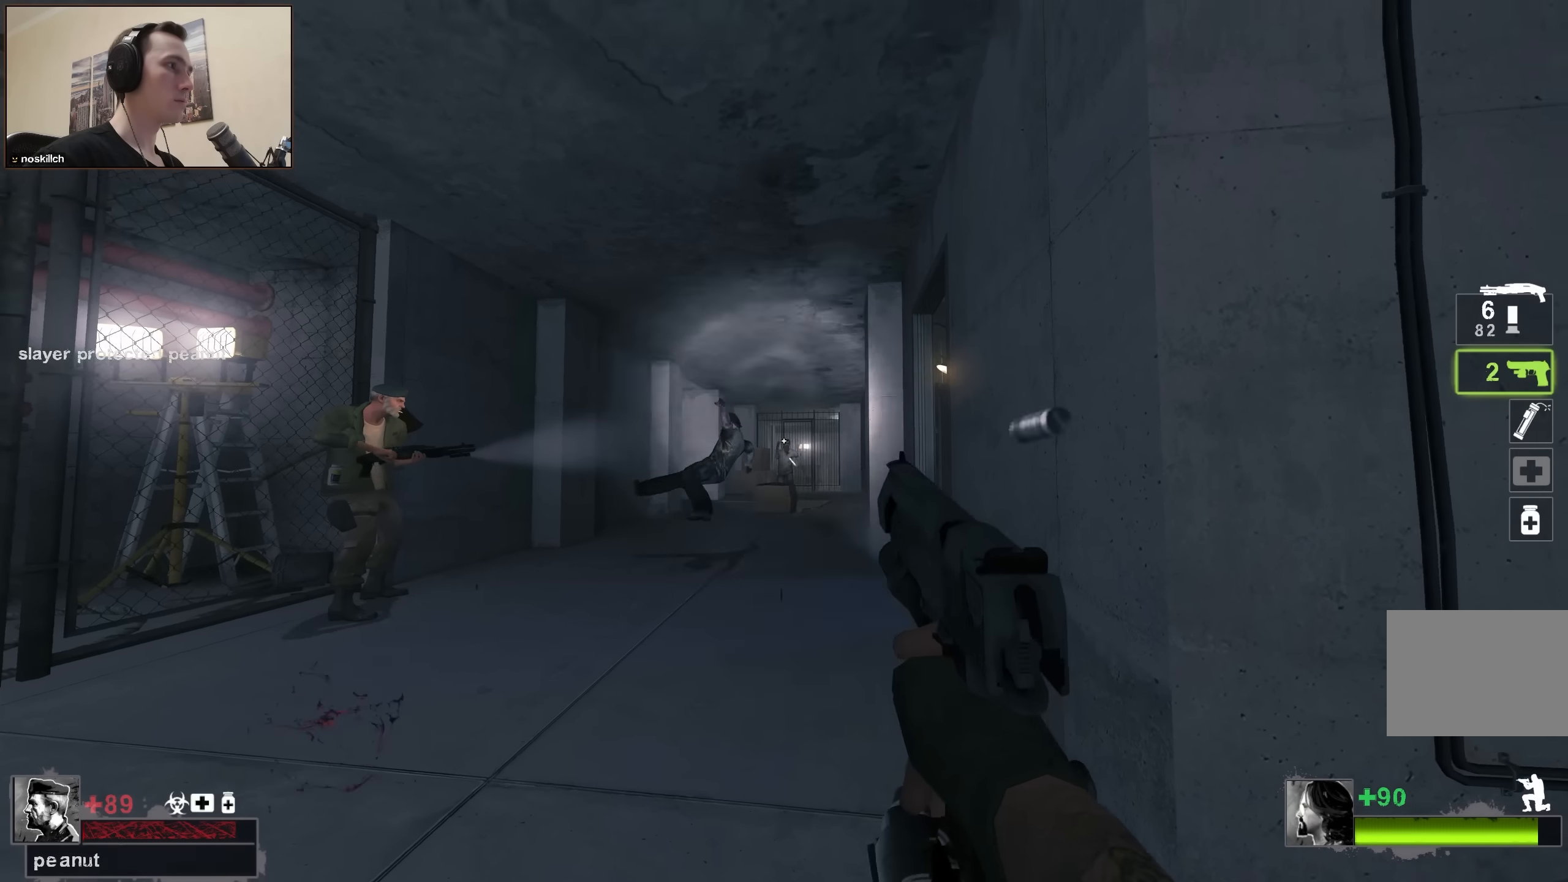
{"keys": ["ctrl", "w"], "events": [[17, "w", "down"]]}
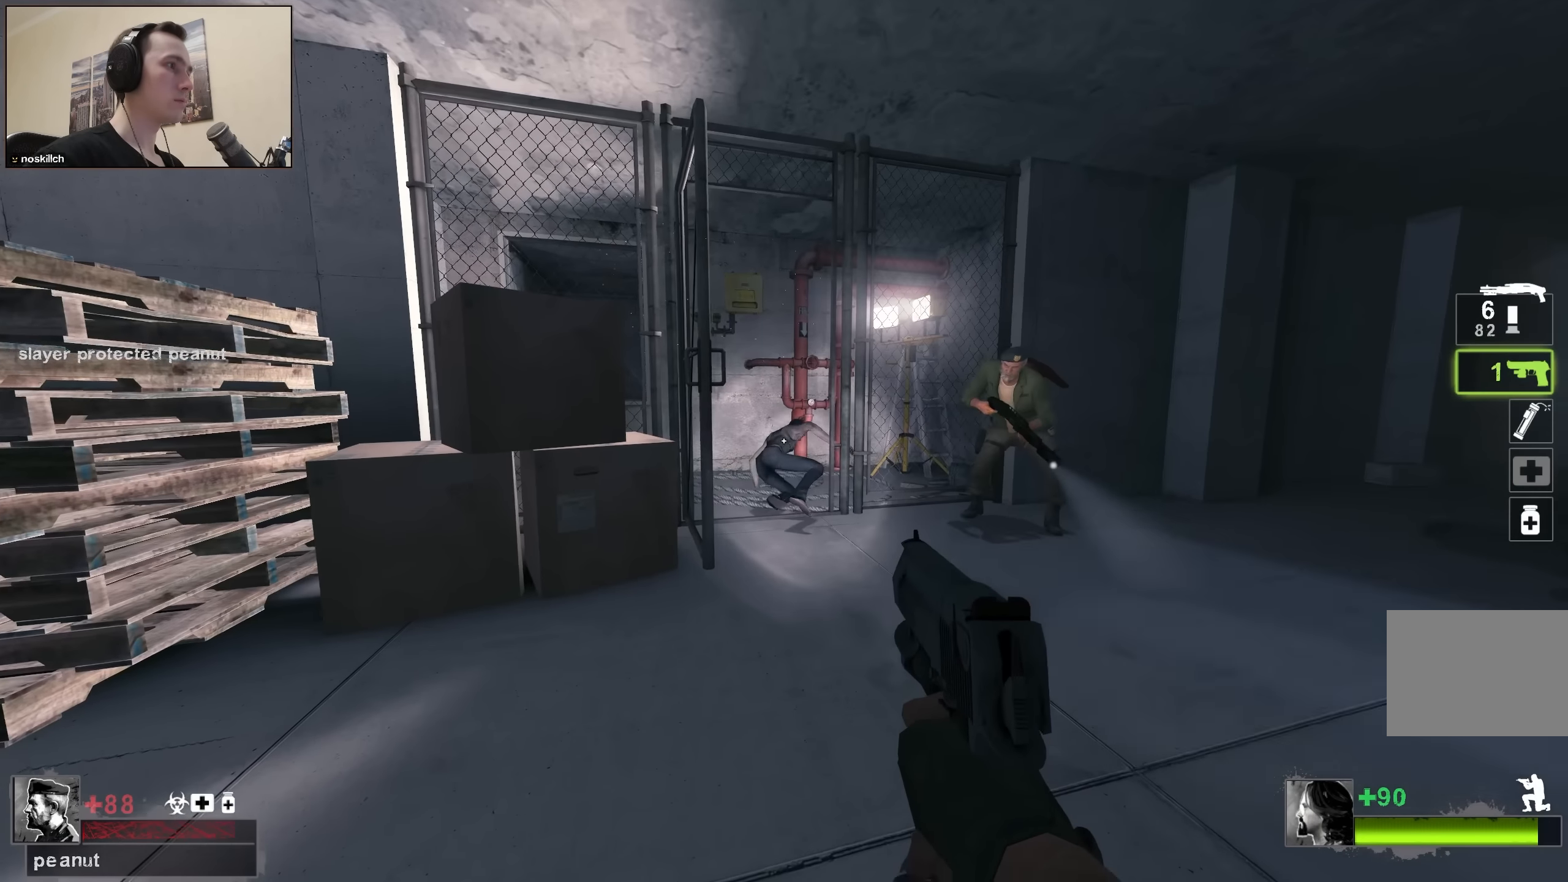
{"keys": ["a", "ctrl", "w"], "events": [[84, "ctrl", "up"], [134, "d", "down"], [317, "ctrl", "down"], [367, "d", "up"], [500, "a", "down"]]}
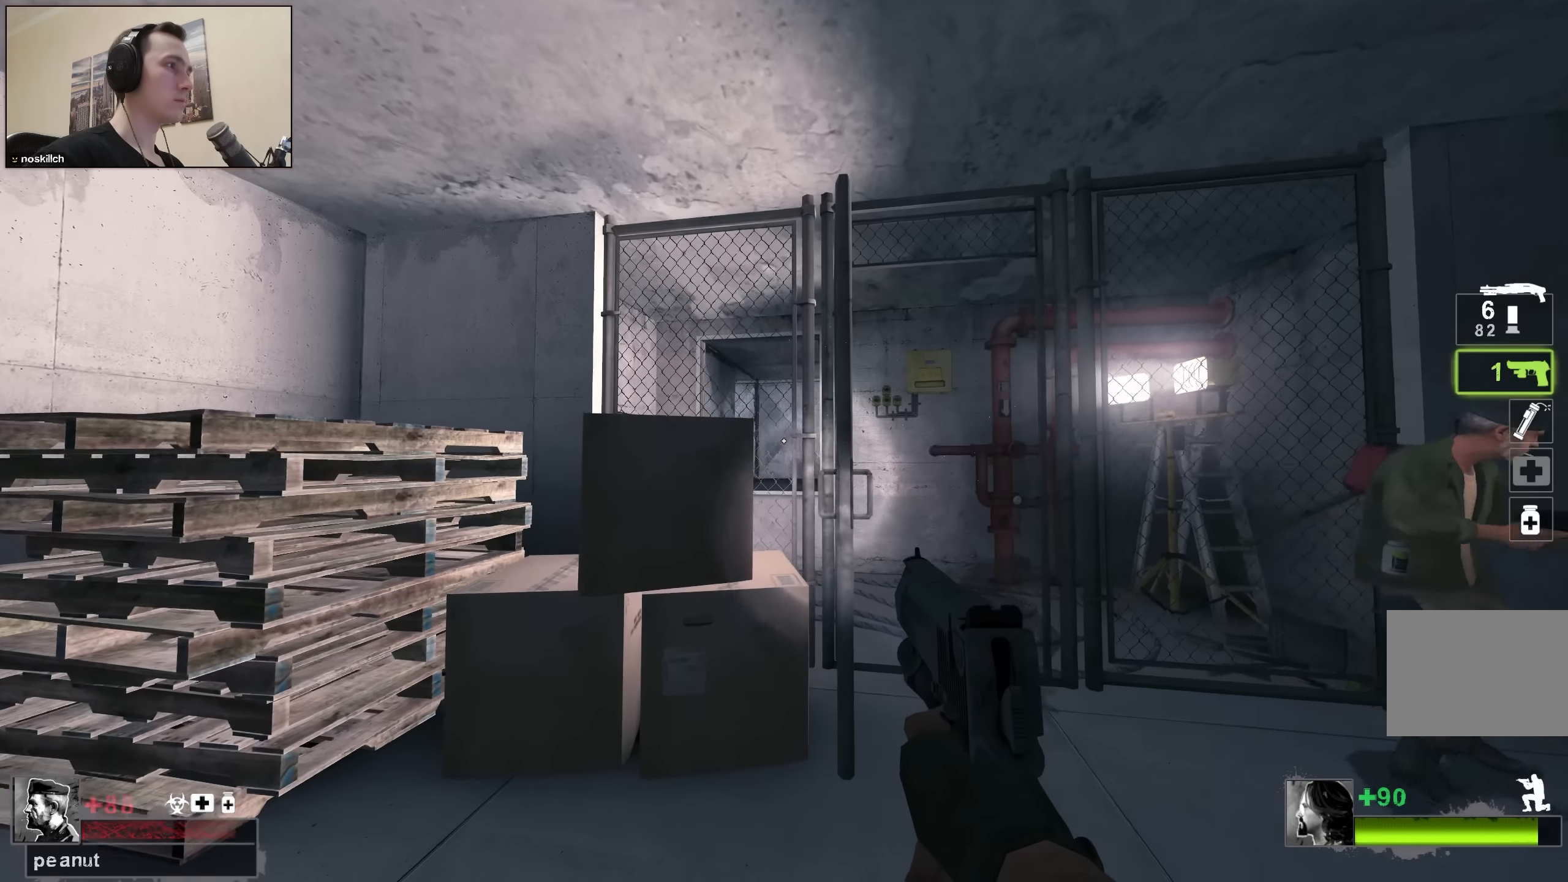
{"keys": ["ctrl", "d"], "events": [[250, "a", "up"], [250, "d", "down"], [384, "w", "up"]]}
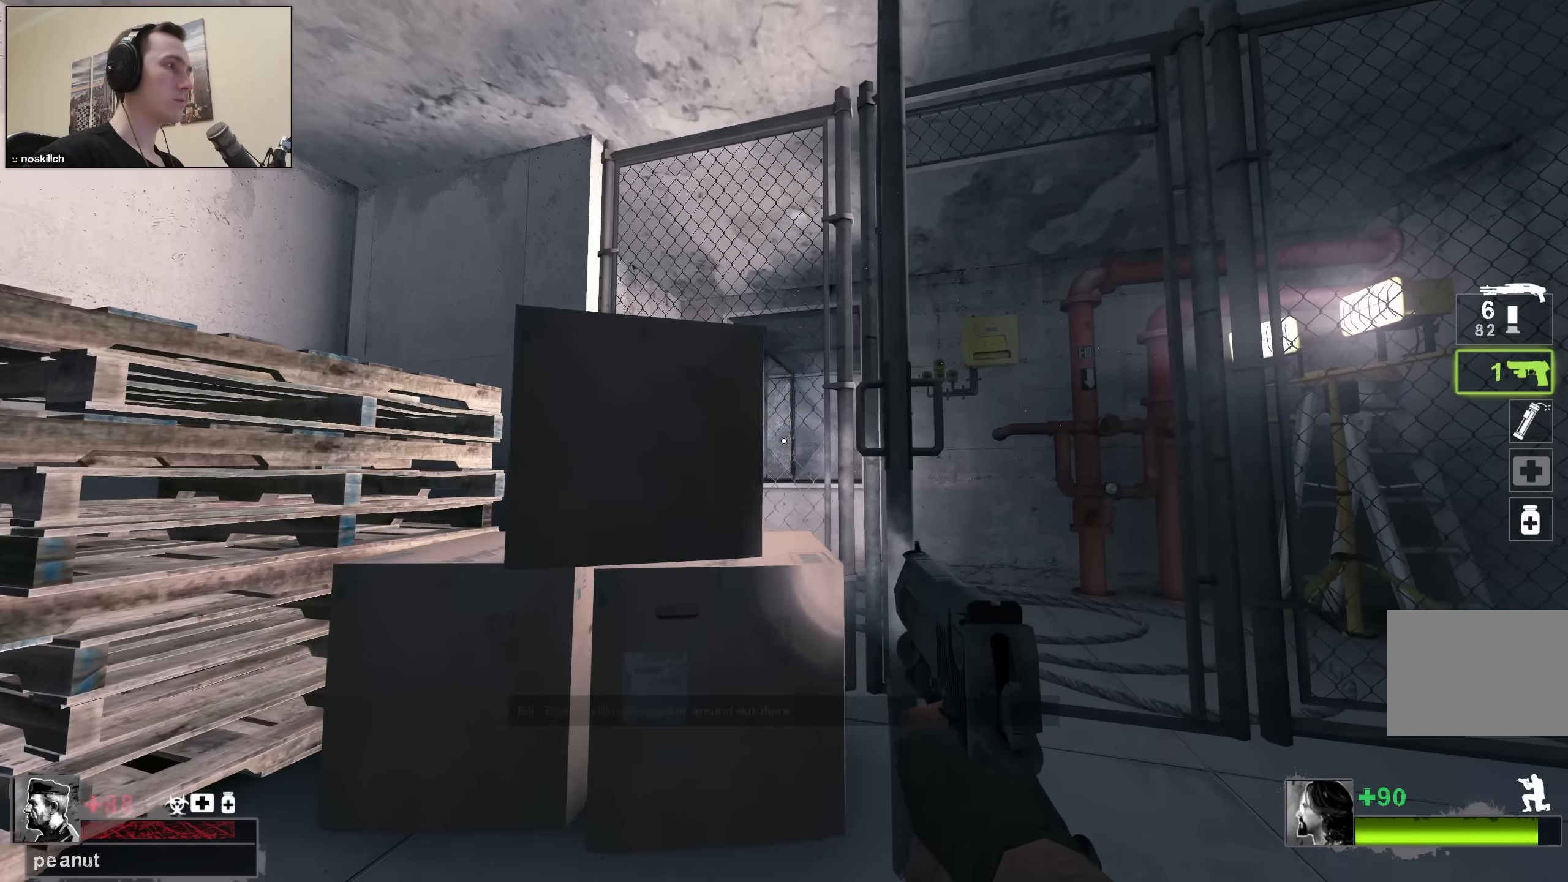
{"keys": ["ctrl", "d"], "events": [[200, "a", "down"], [200, "d", "up"], [350, "a", "up"], [434, "a", "down"], [484, "a", "up"], [484, "d", "down"]]}
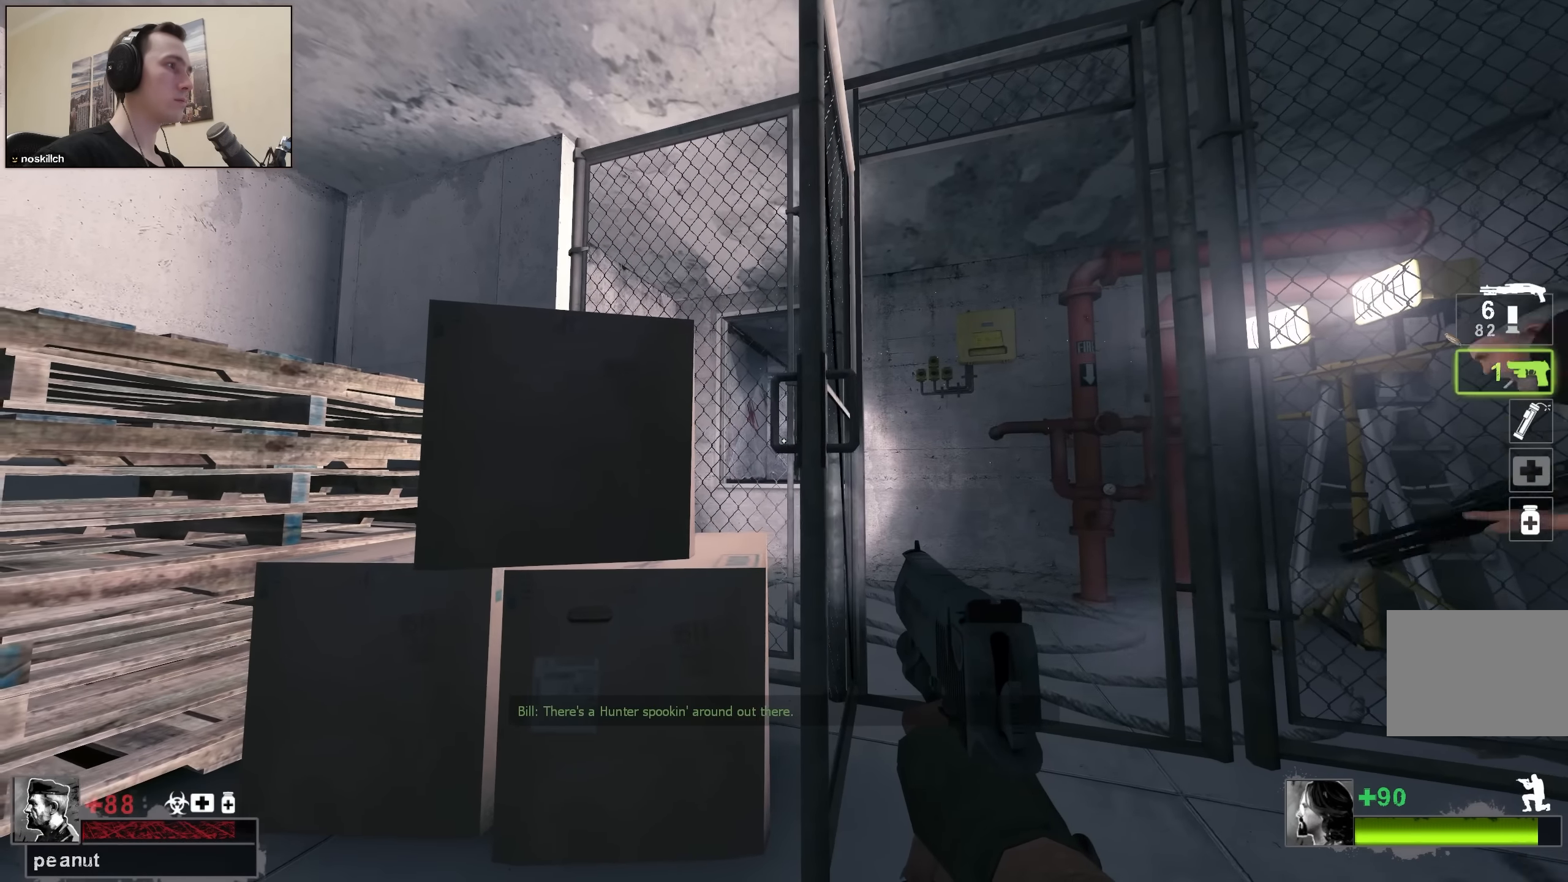
{"keys": ["ctrl"], "events": [[84, "a", "down"], [84, "d", "up"], [267, "a", "up"], [267, "d", "down"], [400, "a", "down"], [400, "d", "up"], [500, "a", "up"]]}
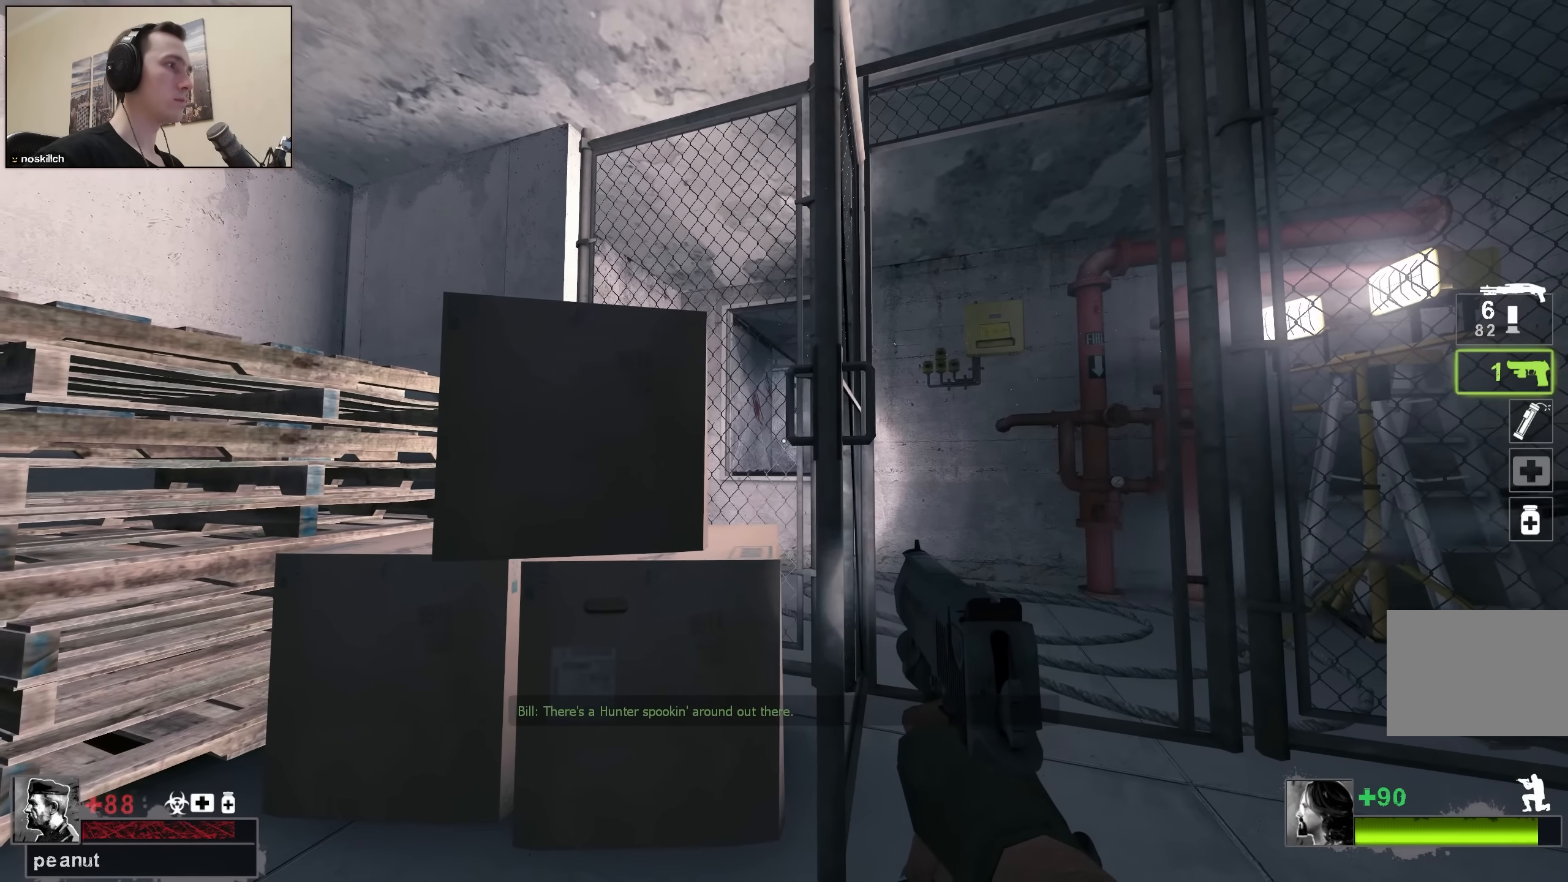
{"keys": ["d", "w"], "events": [[50, "d", "down"], [100, "d", "up"], [150, "ctrl", "up"], [200, "r", "down"], [234, "r", "up"], [334, "d", "down"], [467, "w", "down"]]}
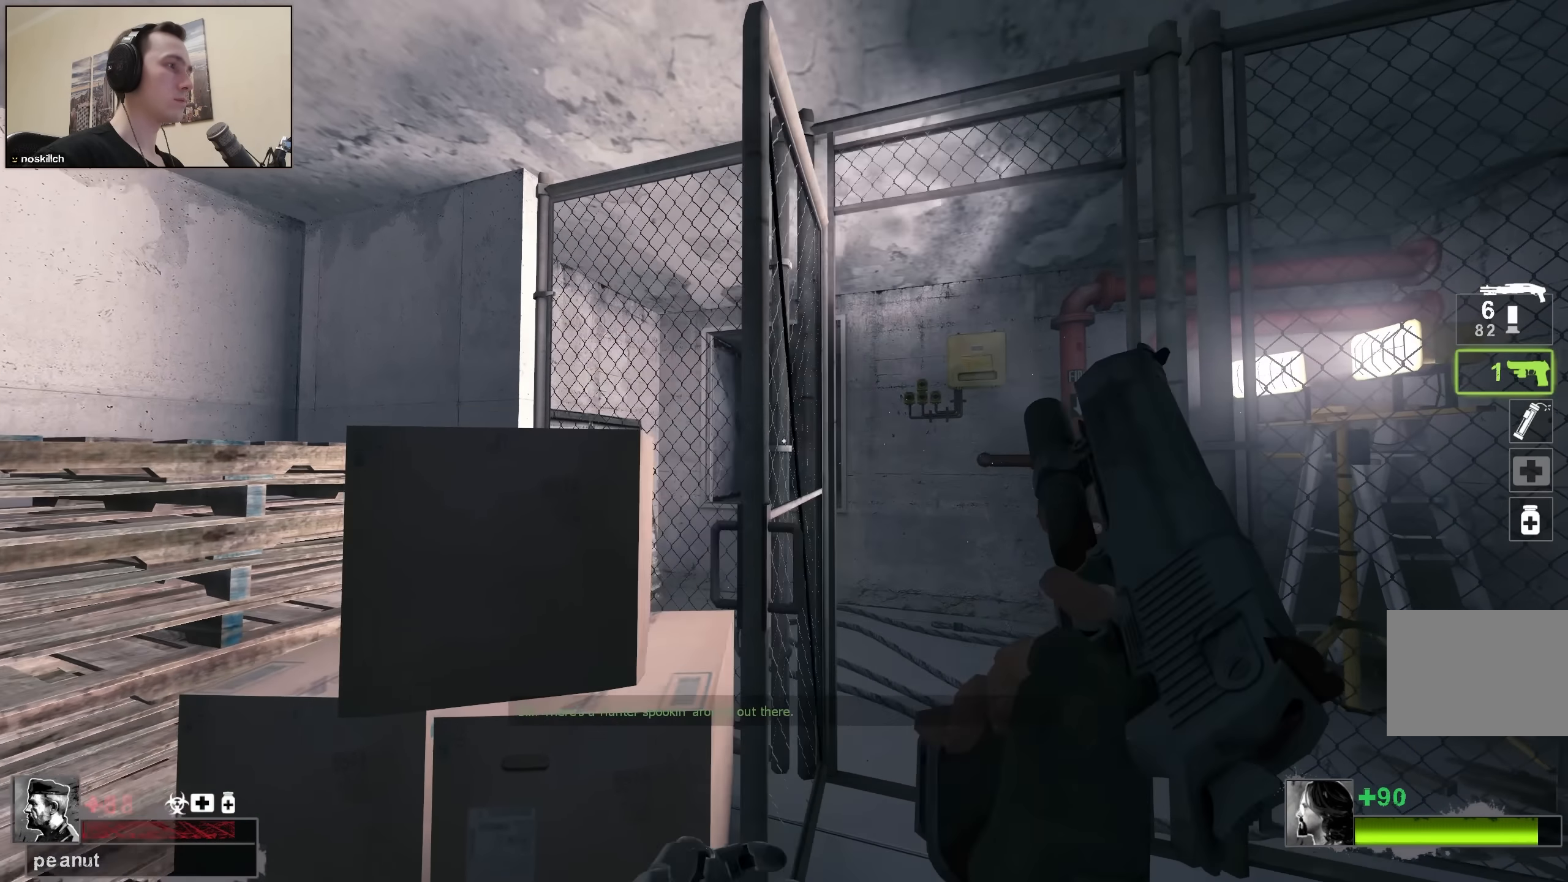
{"keys": ["w"], "events": [[117, "d", "up"]]}
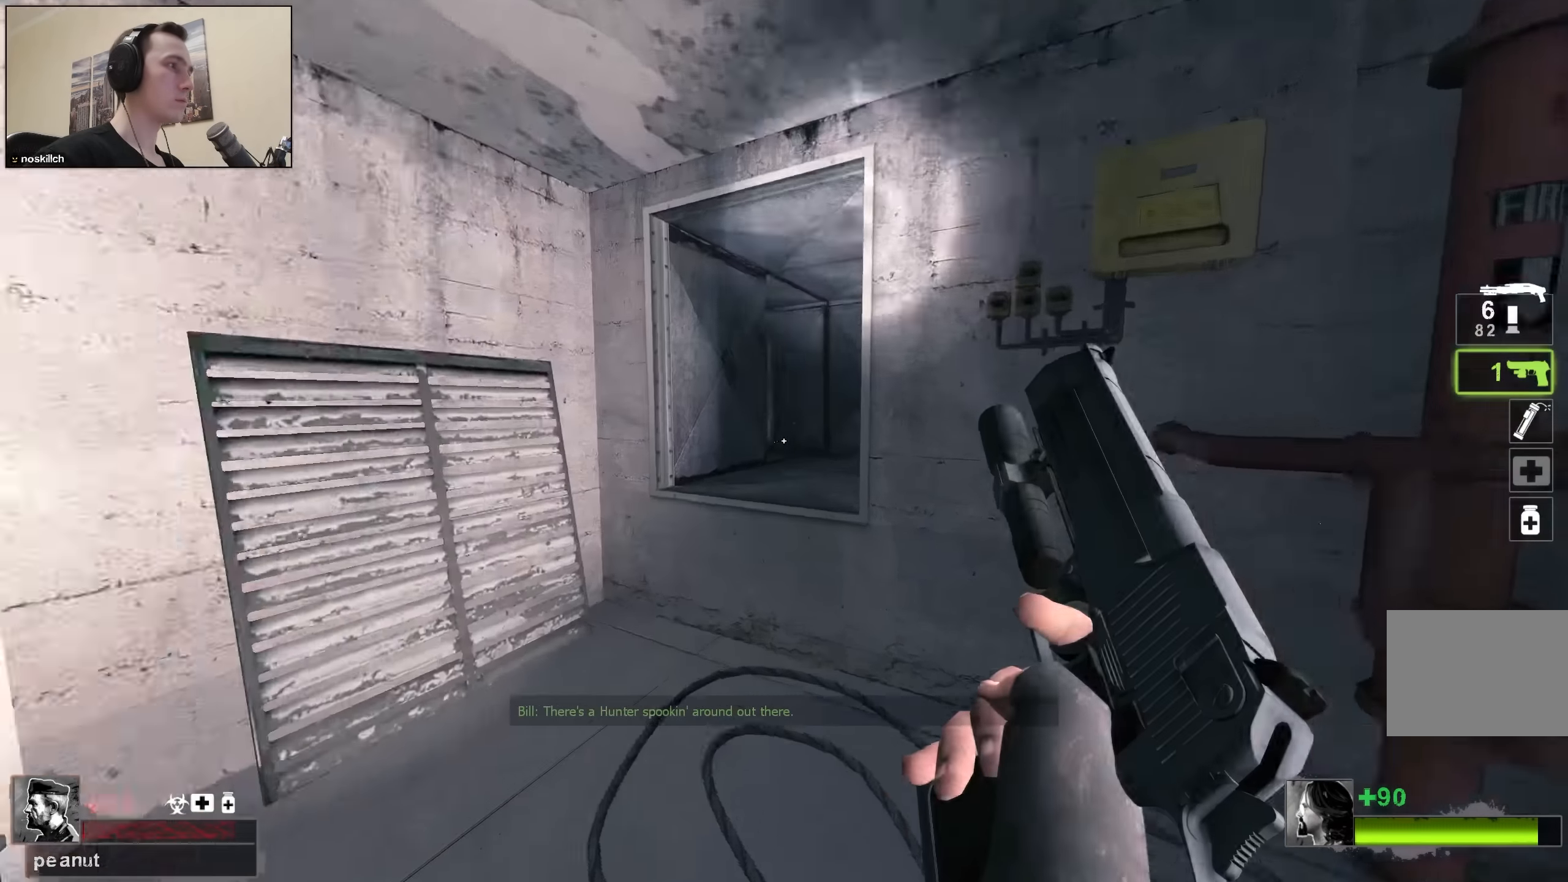
{"keys": ["ctrl", "d", "space"], "events": [[134, "a", "down"], [367, "a", "up"], [417, "d", "down"], [417, "space", "down"], [450, "ctrl", "down"], [450, "w", "up"]]}
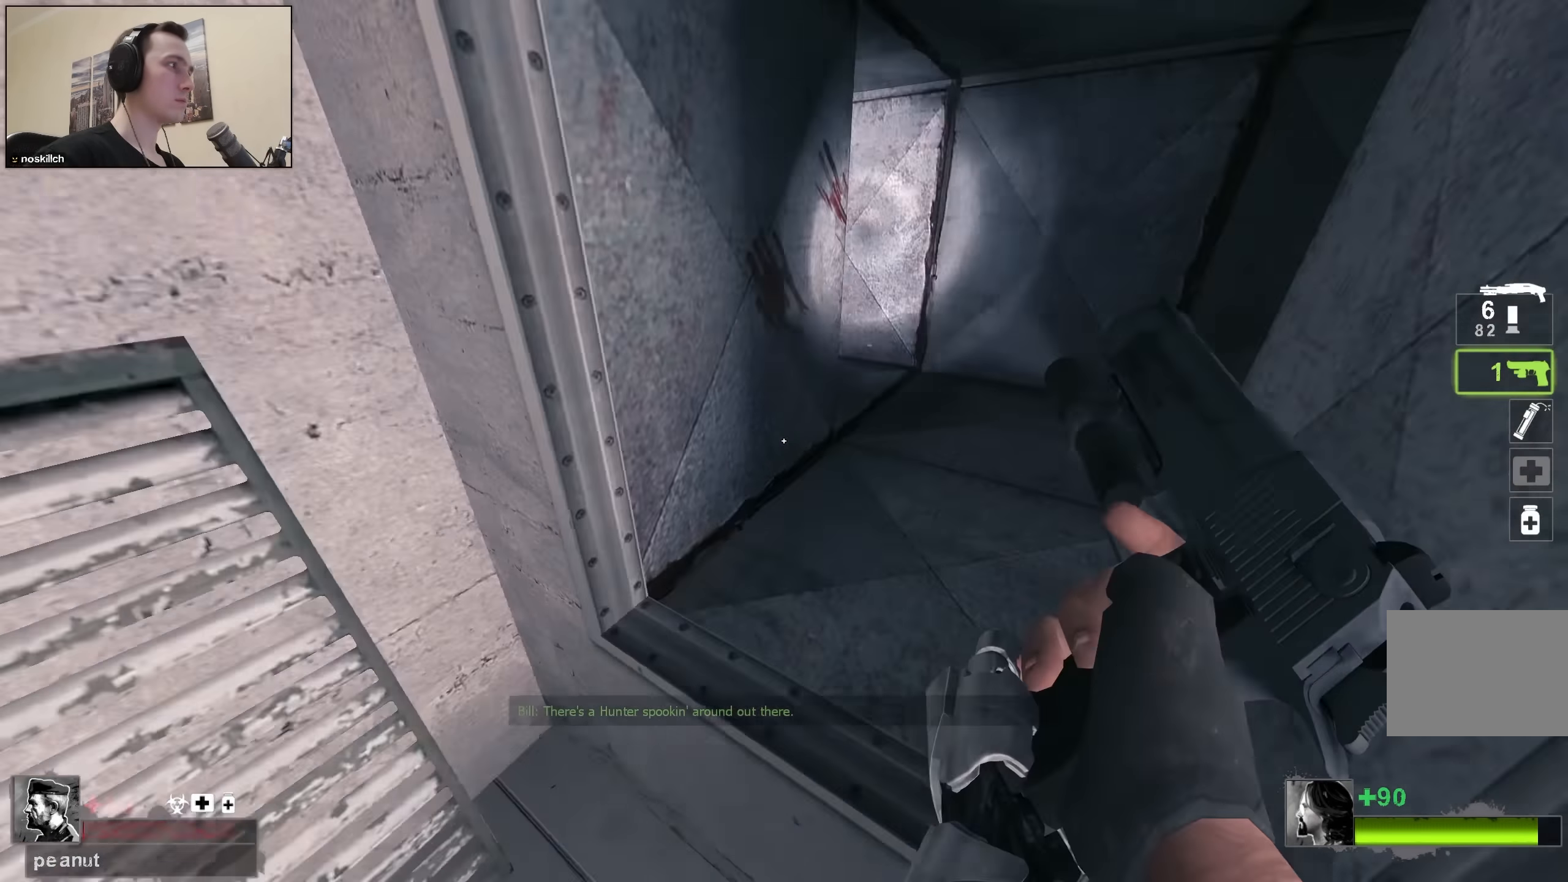
{"keys": ["ctrl", "d", "w"], "events": [[50, "space", "up"], [284, "w", "down"]]}
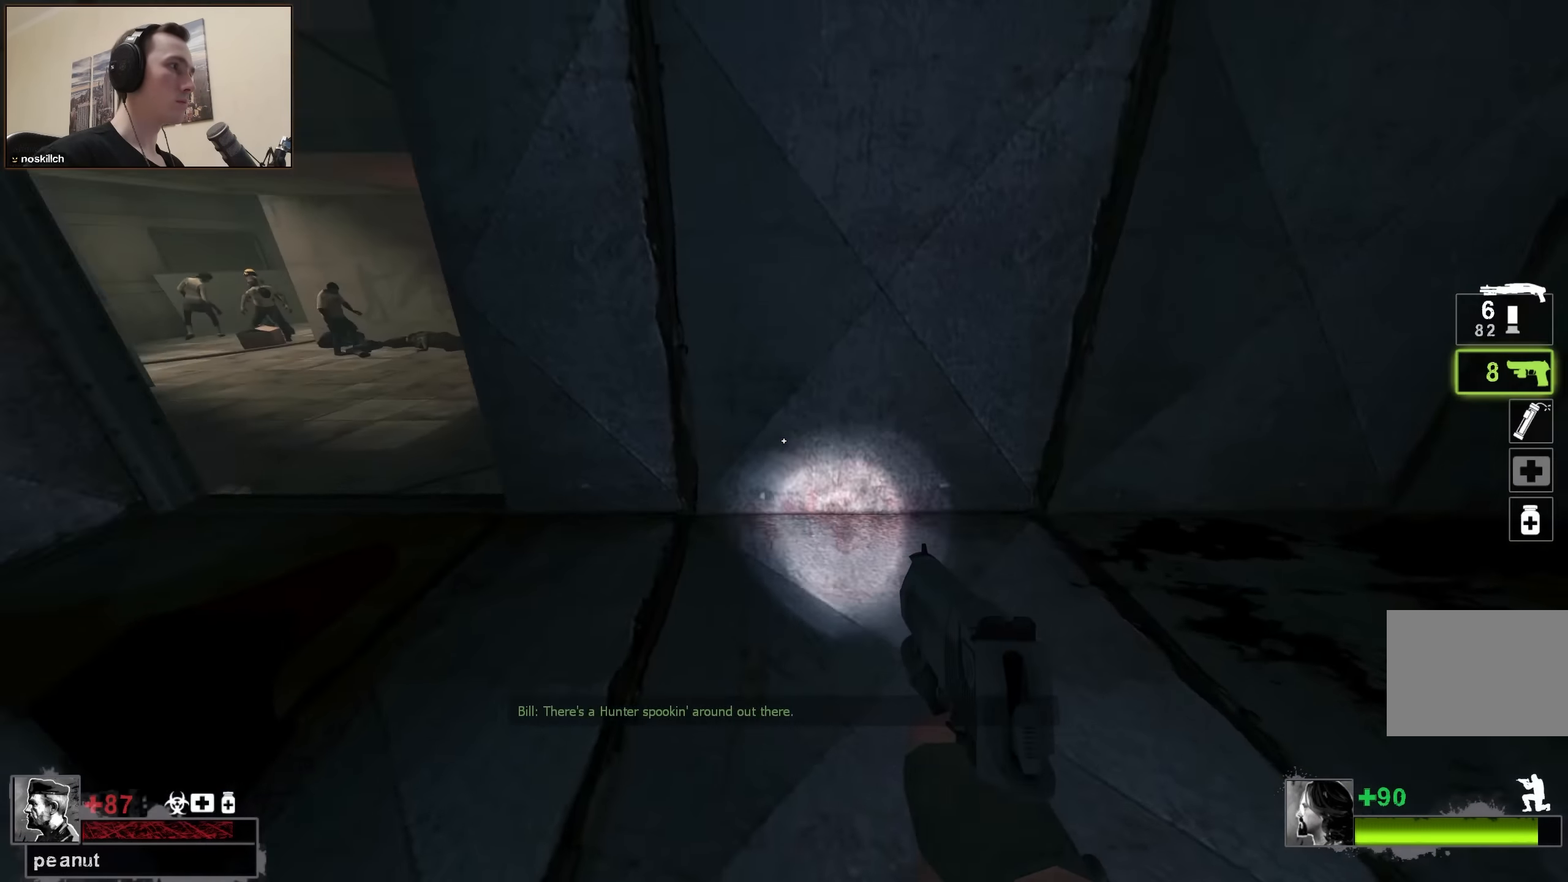
{"keys": ["a", "ctrl", "w"], "events": [[117, "d", "up"], [484, "a", "down"]]}
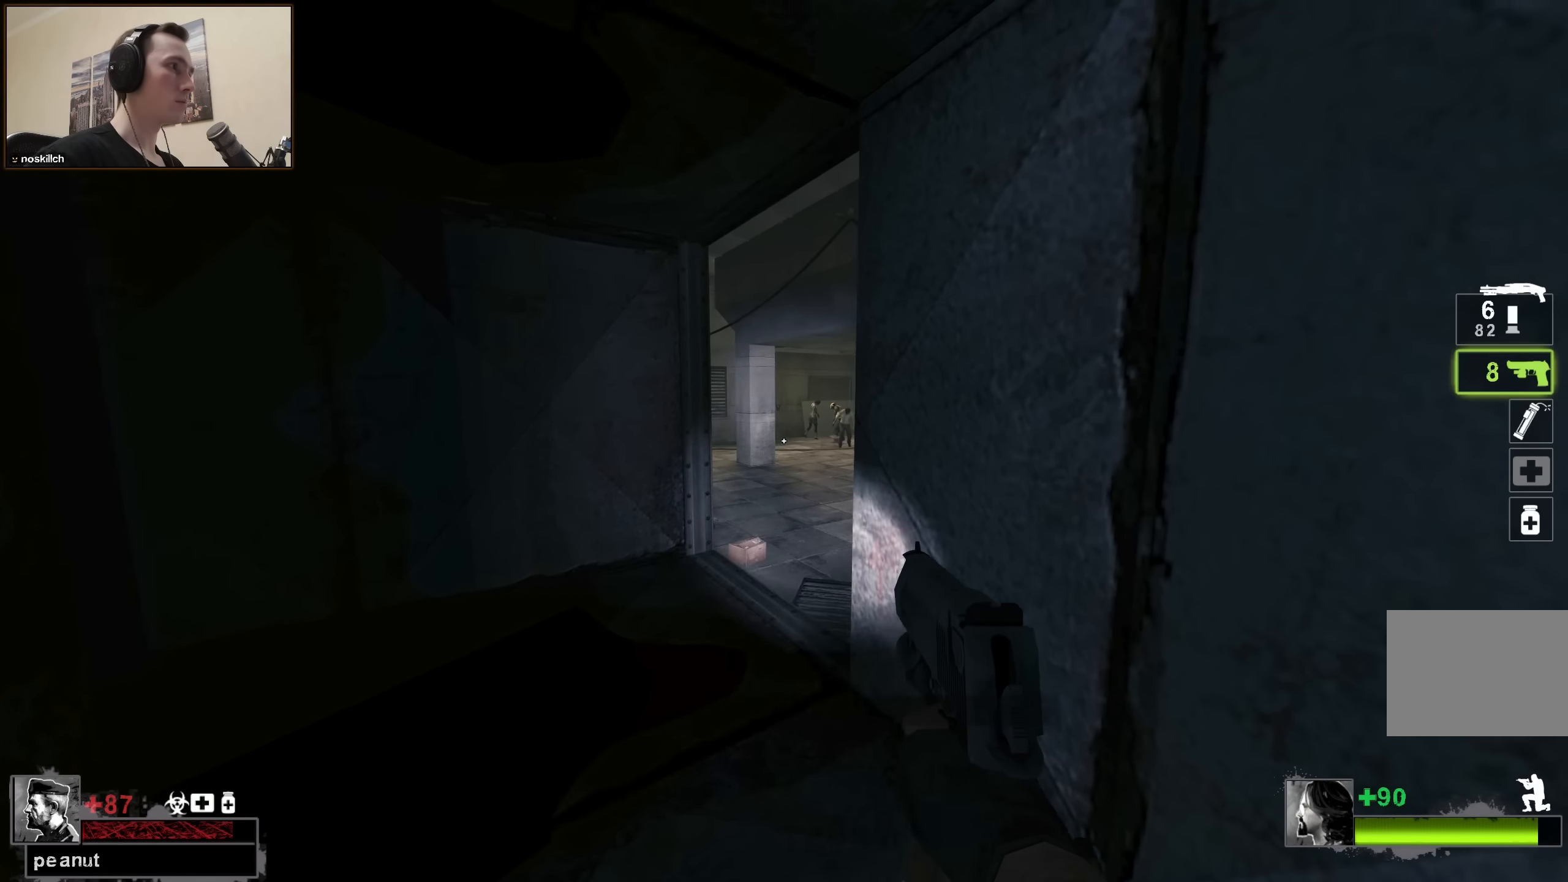
{"keys": ["ctrl", "d"], "events": [[450, "a", "up"], [450, "w", "up"], [500, "d", "down"]]}
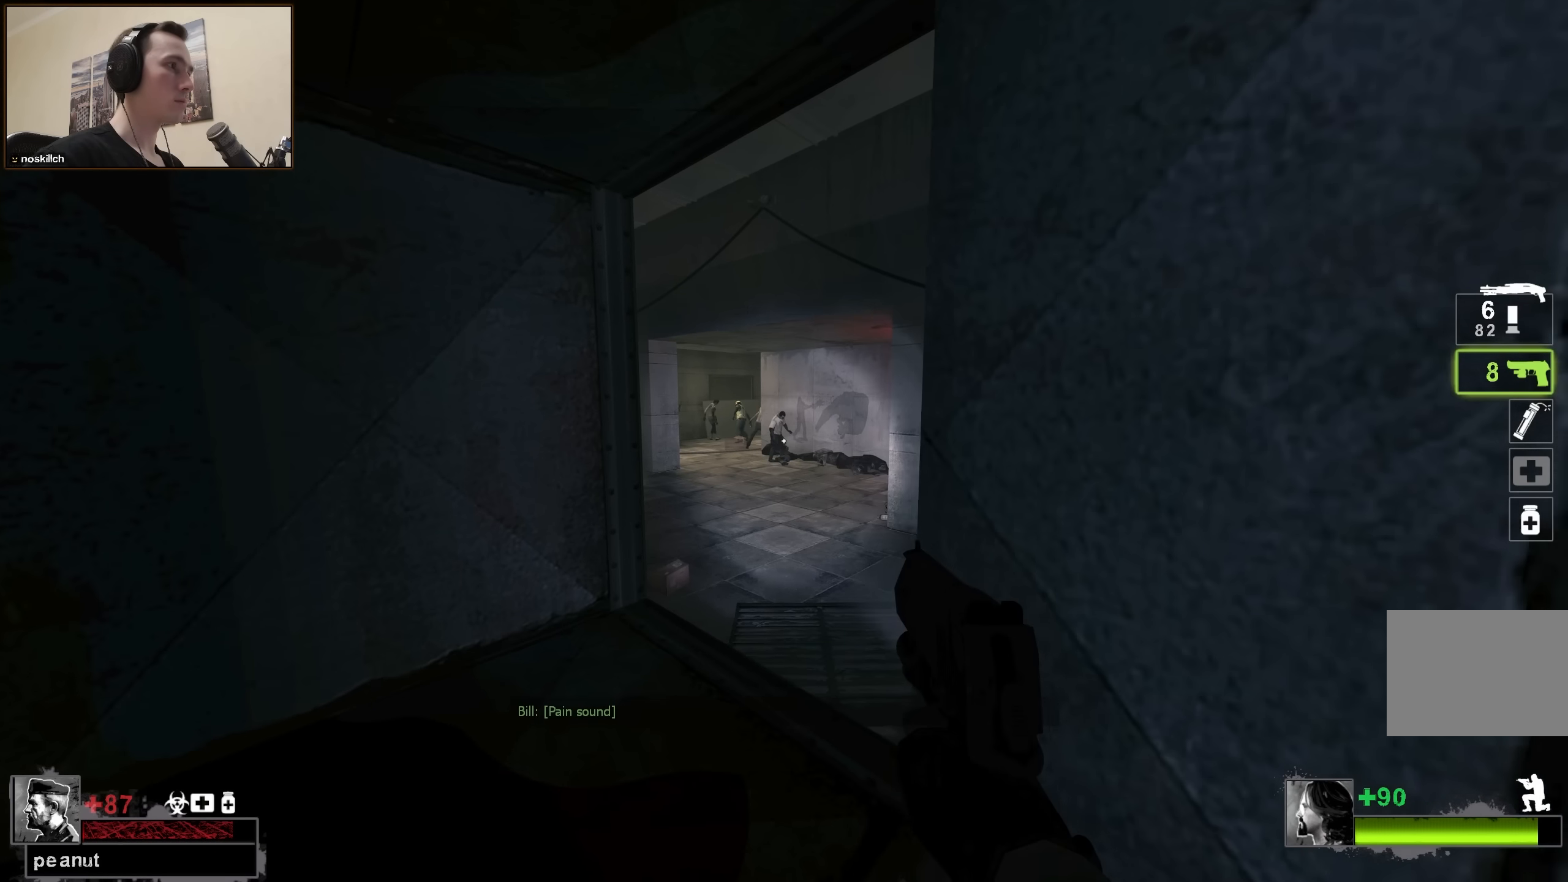
{"keys": ["ctrl"], "events": [[100, "a", "down"], [100, "d", "up"], [184, "w", "down"], [284, "a", "up"], [384, "w", "up"]]}
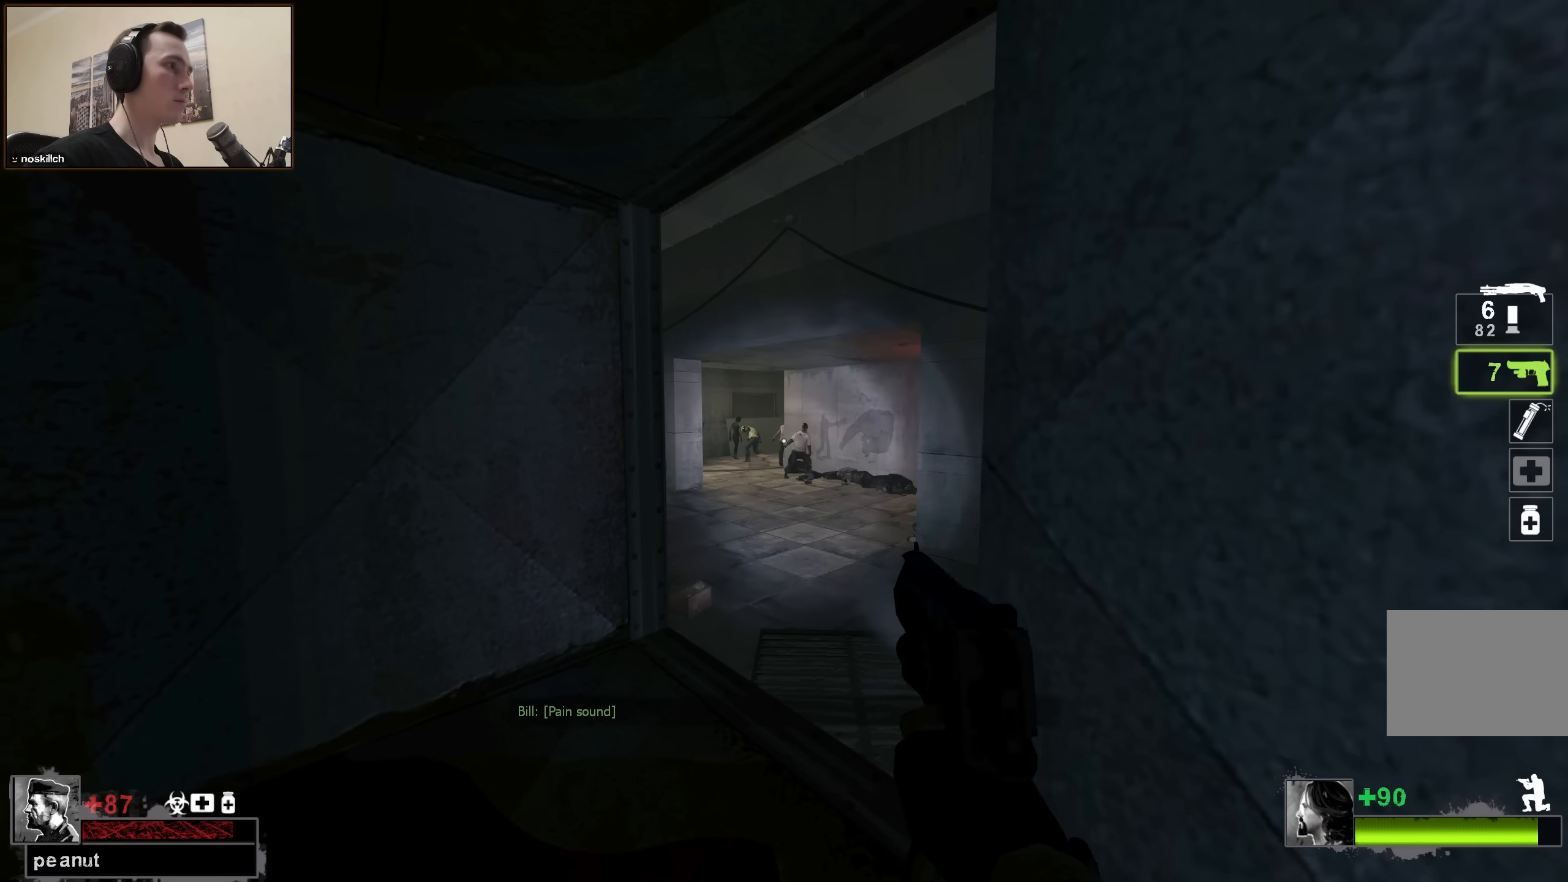
{"keys": ["ctrl"], "events": [[450, "s", "down"], [484, "s", "up"]]}
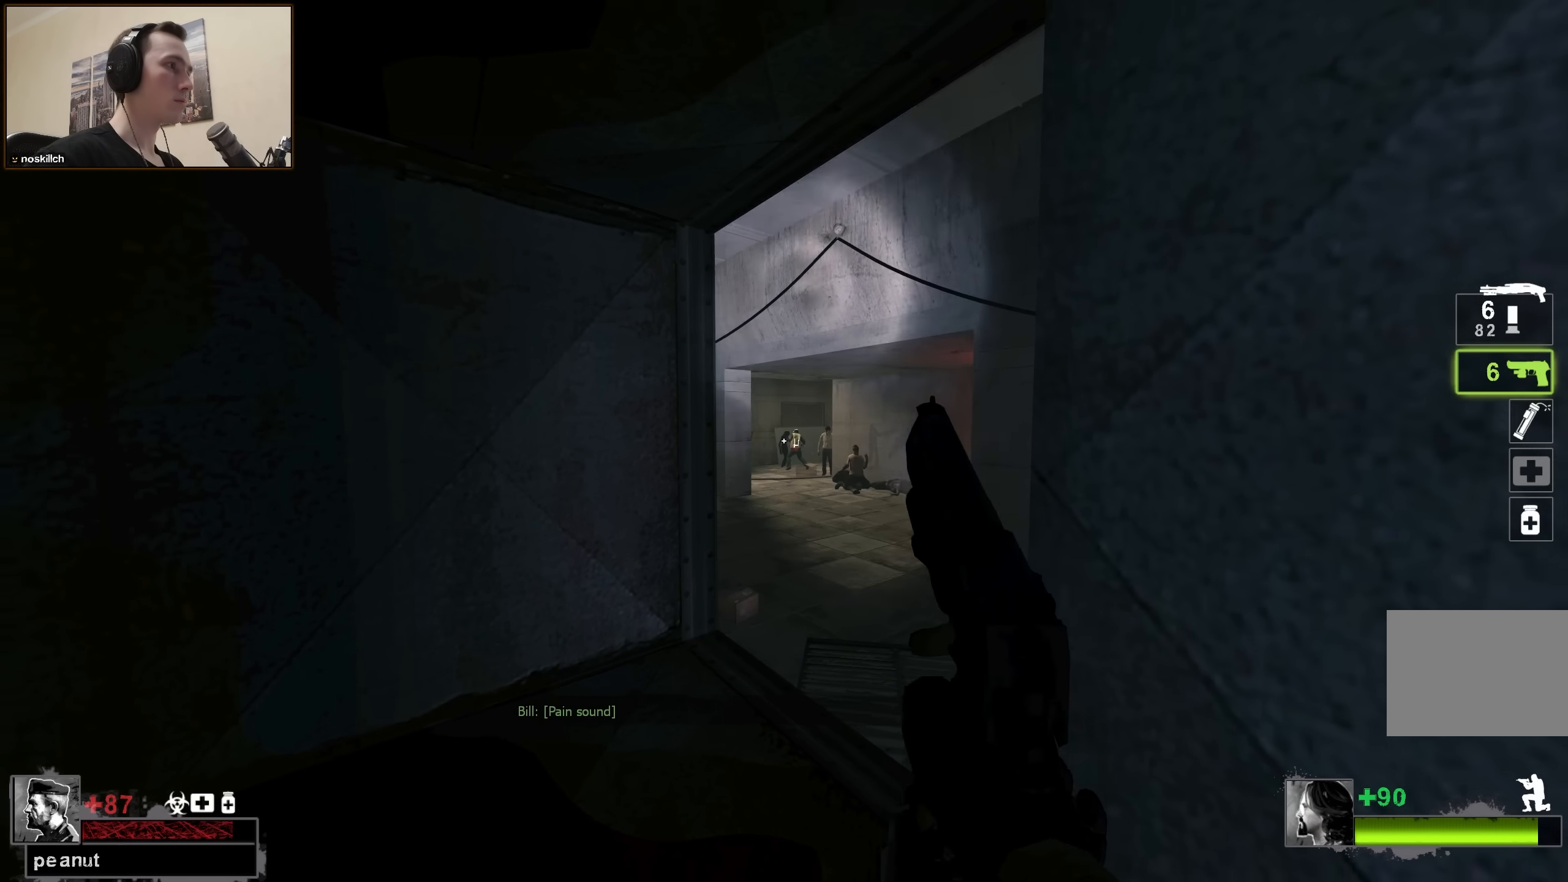
{"keys": ["a", "ctrl", "w"], "events": [[184, "w", "down"], [450, "w", "up"], [500, "a", "down"], [500, "w", "down"]]}
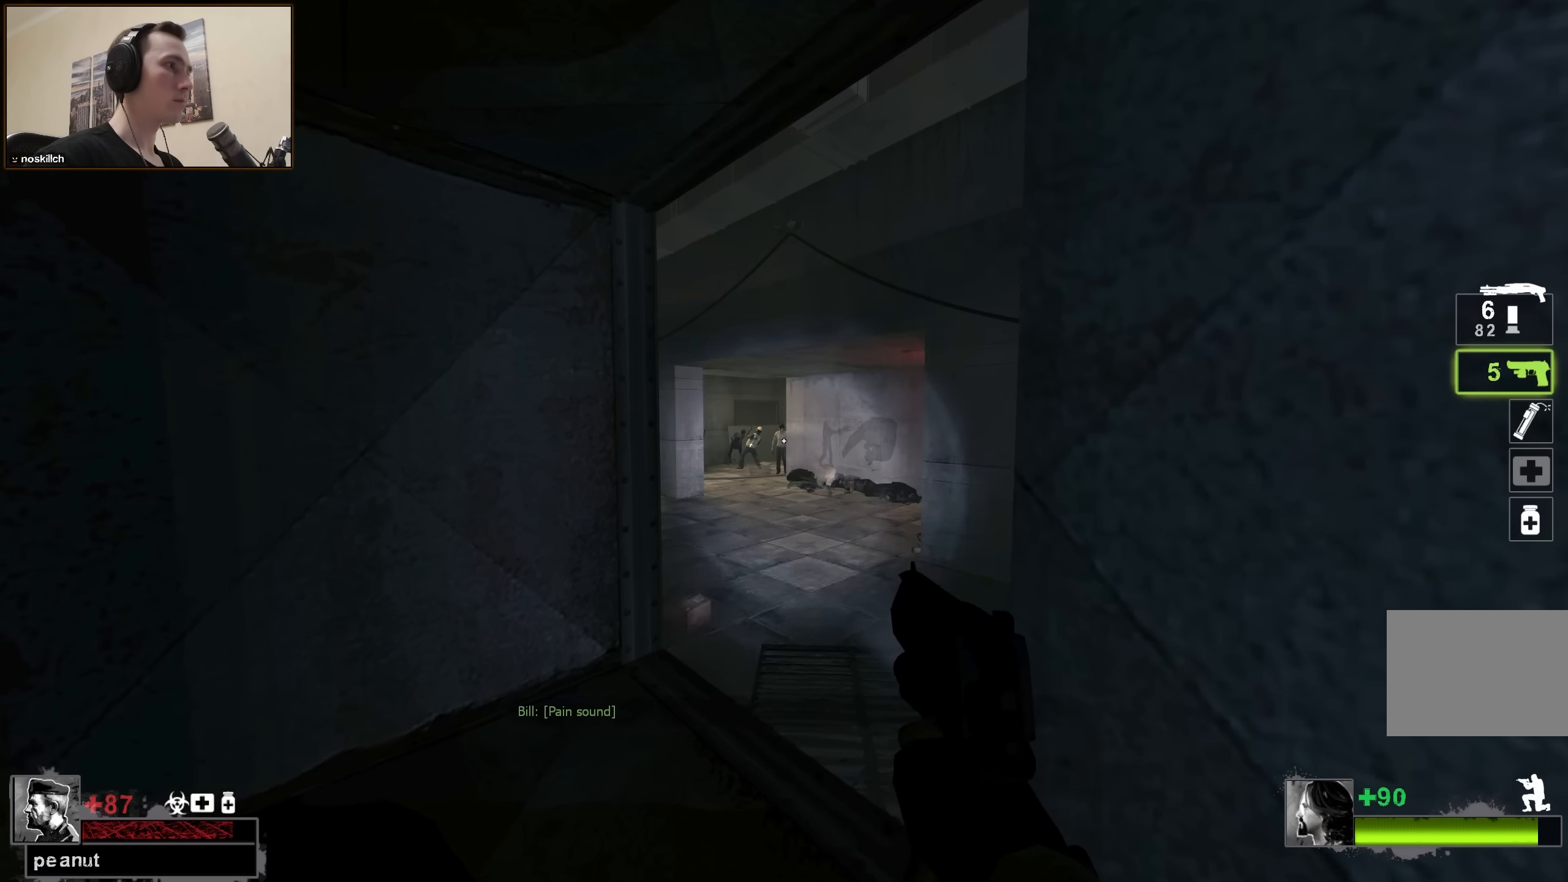
{"keys": ["a", "ctrl"], "events": [[134, "w", "up"]]}
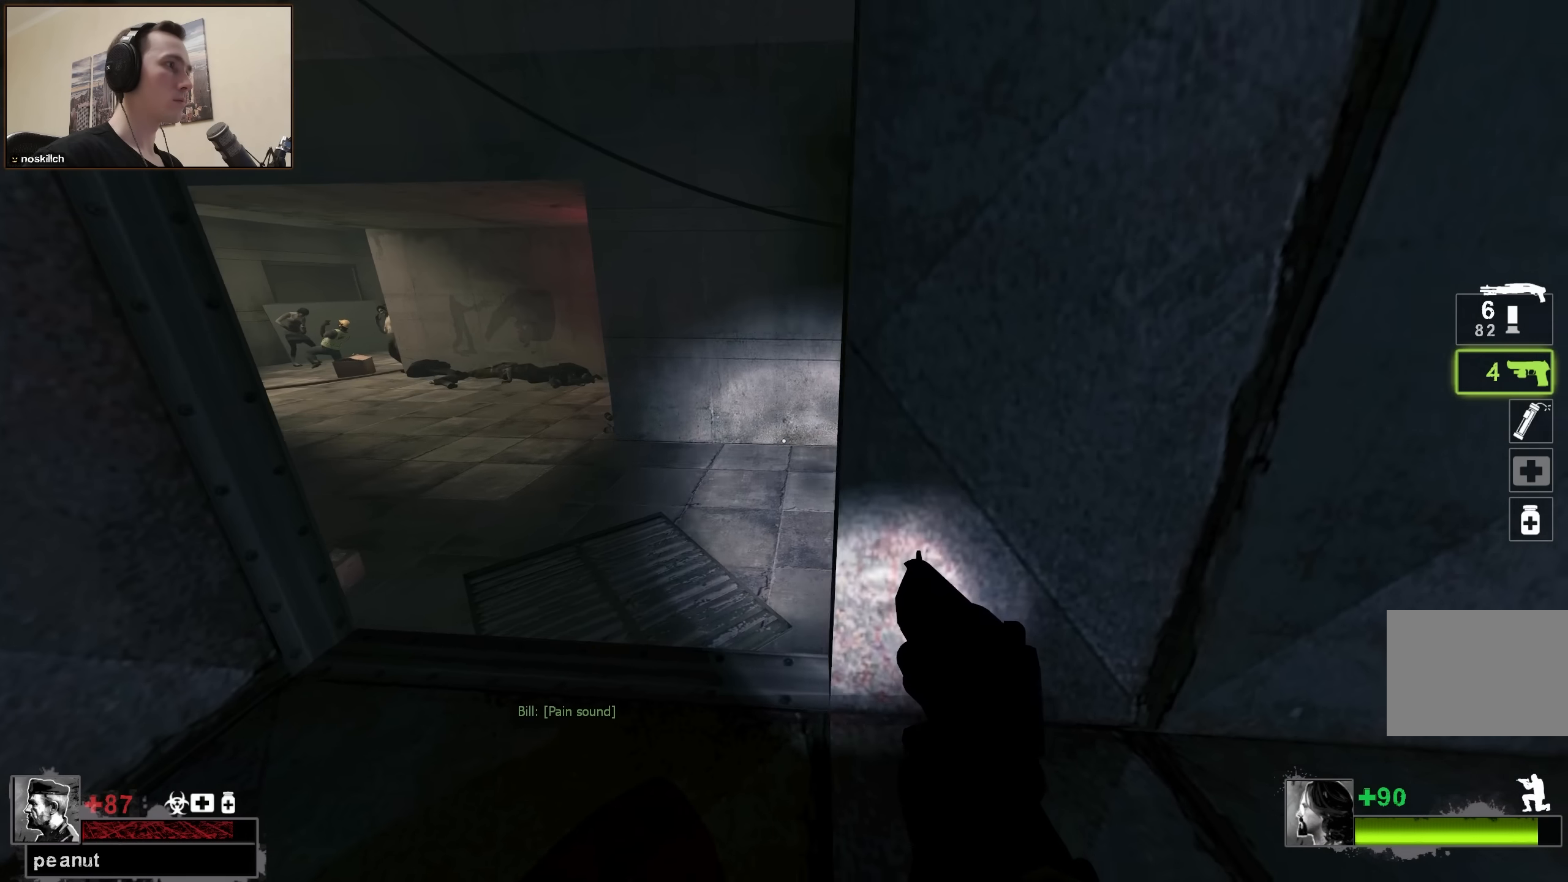
{"keys": ["ctrl"], "events": [[300, "a", "up"], [350, "d", "down"], [484, "d", "up"]]}
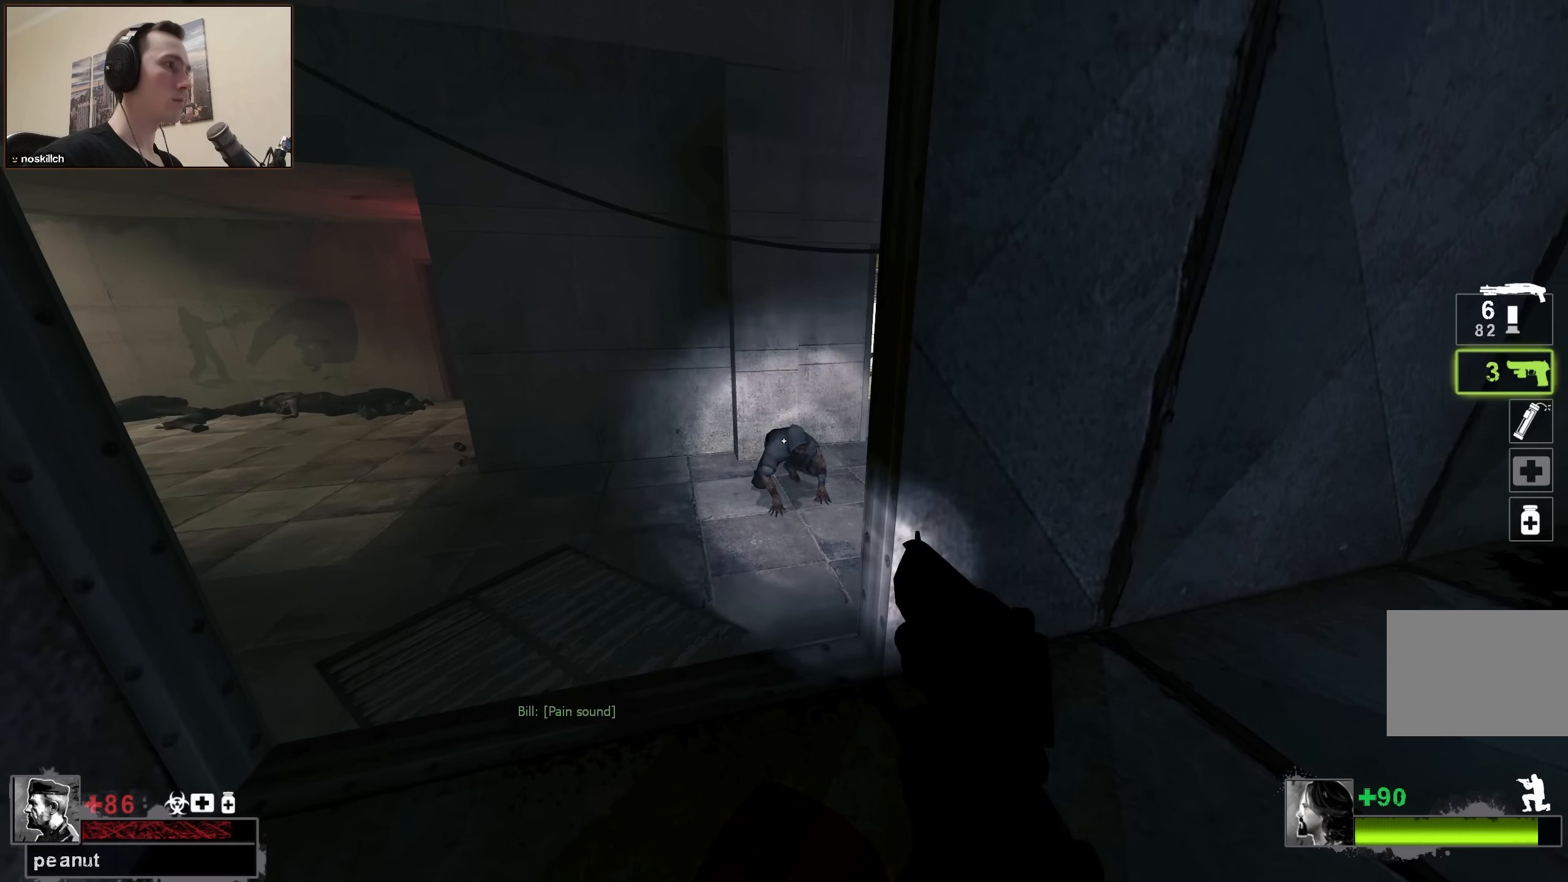
{"keys": ["ctrl"], "events": [[317, "a", "down"], [367, "a", "up"]]}
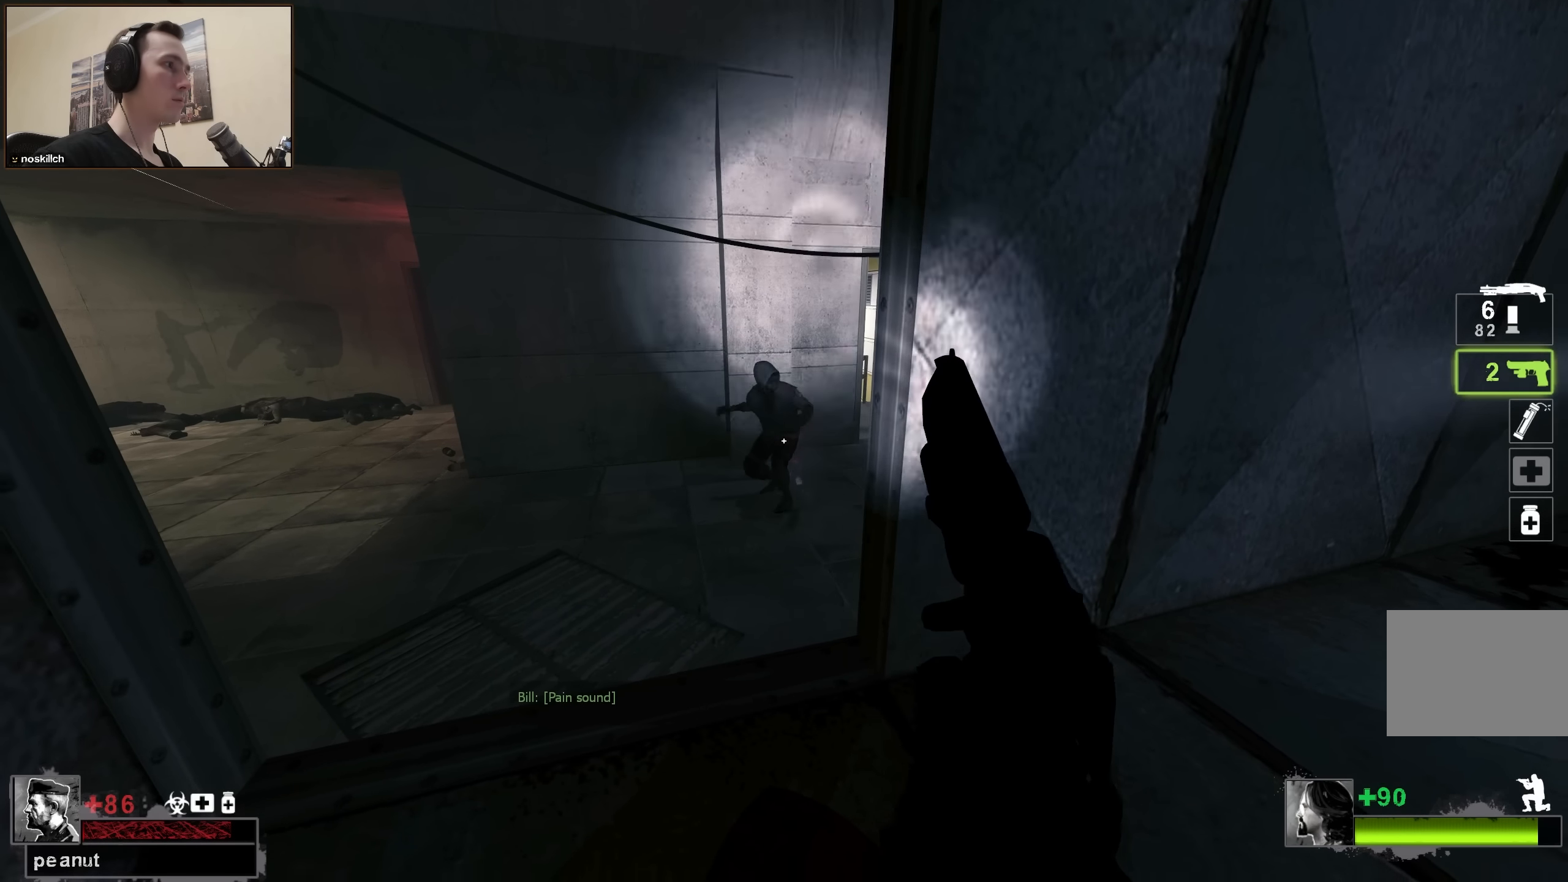
{"keys": ["a", "w"], "events": [[334, "a", "down"], [417, "ctrl", "up"], [417, "w", "down"]]}
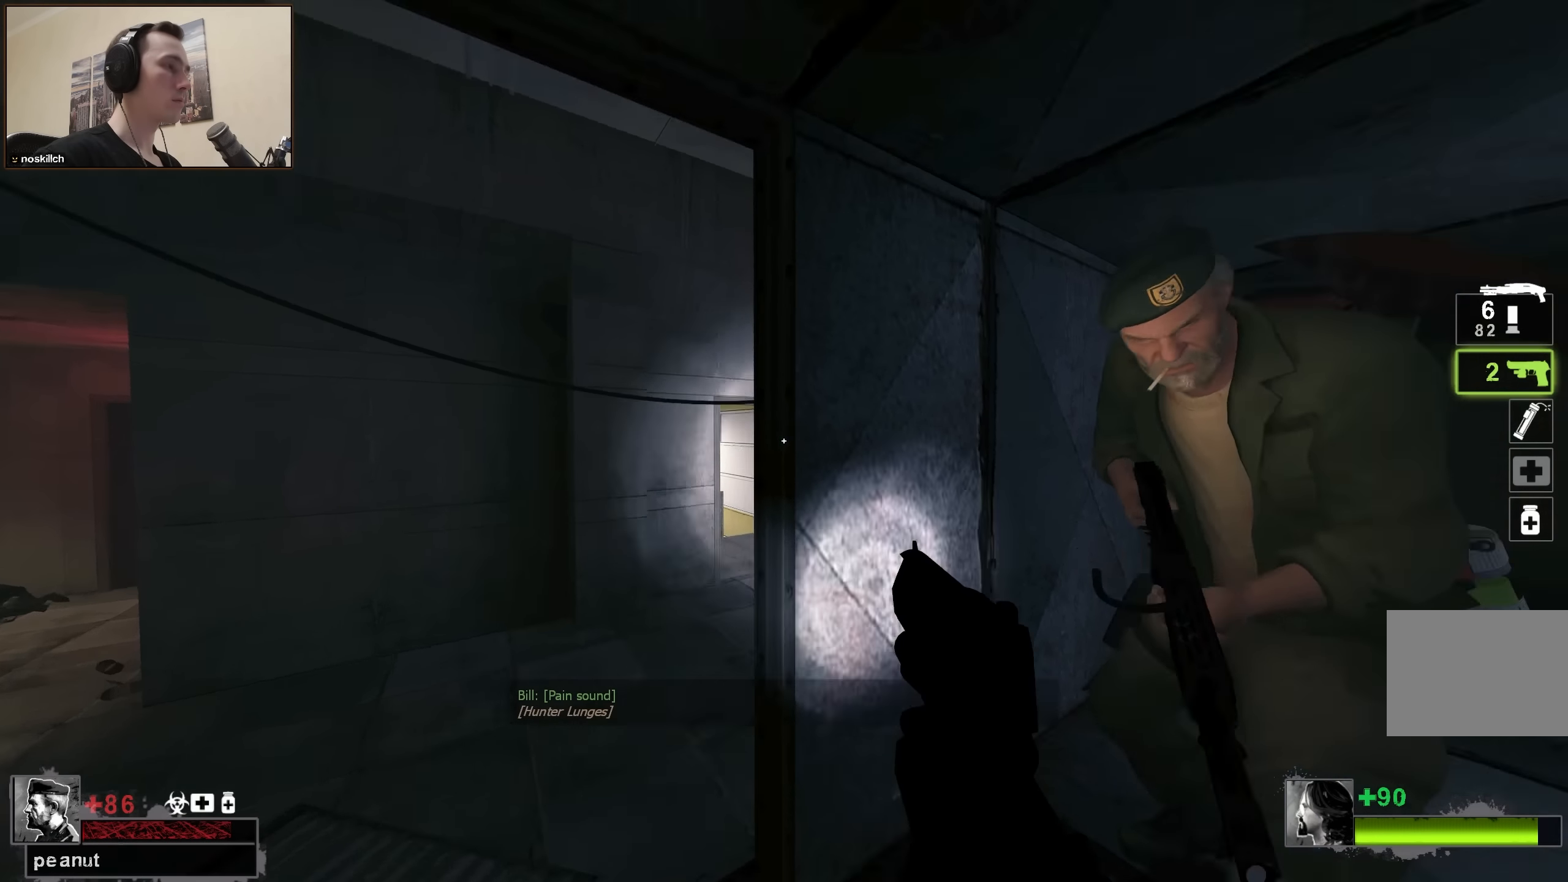
{"keys": ["a"], "events": [[400, "w", "up"]]}
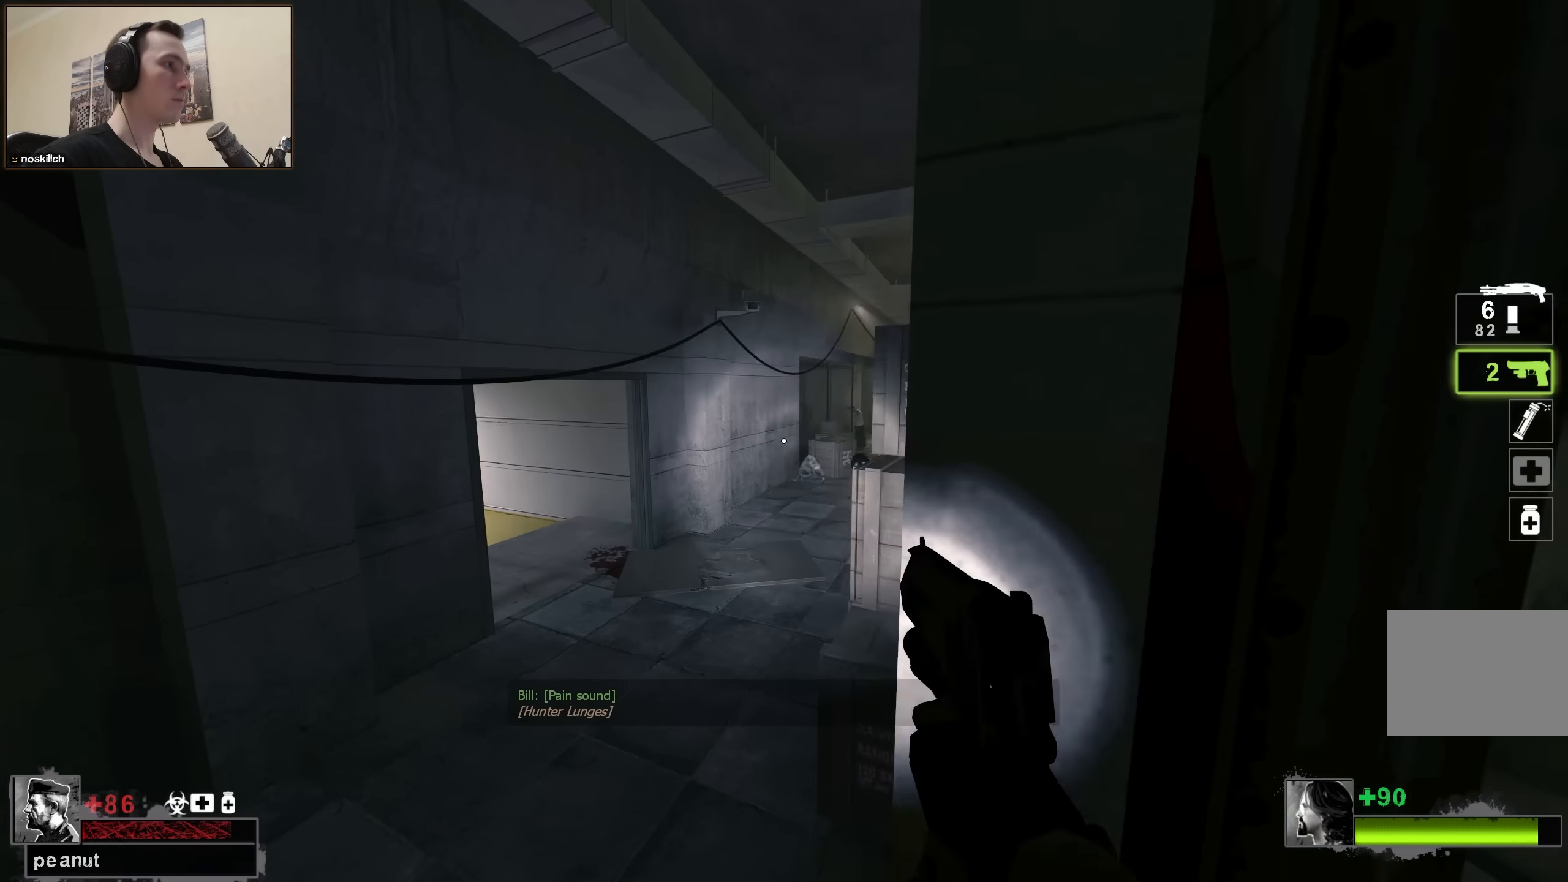
{"keys": ["ctrl"], "events": [[34, "w", "down"], [217, "a", "up"], [267, "d", "down"], [267, "w", "up"], [317, "ctrl", "down"], [400, "d", "up"]]}
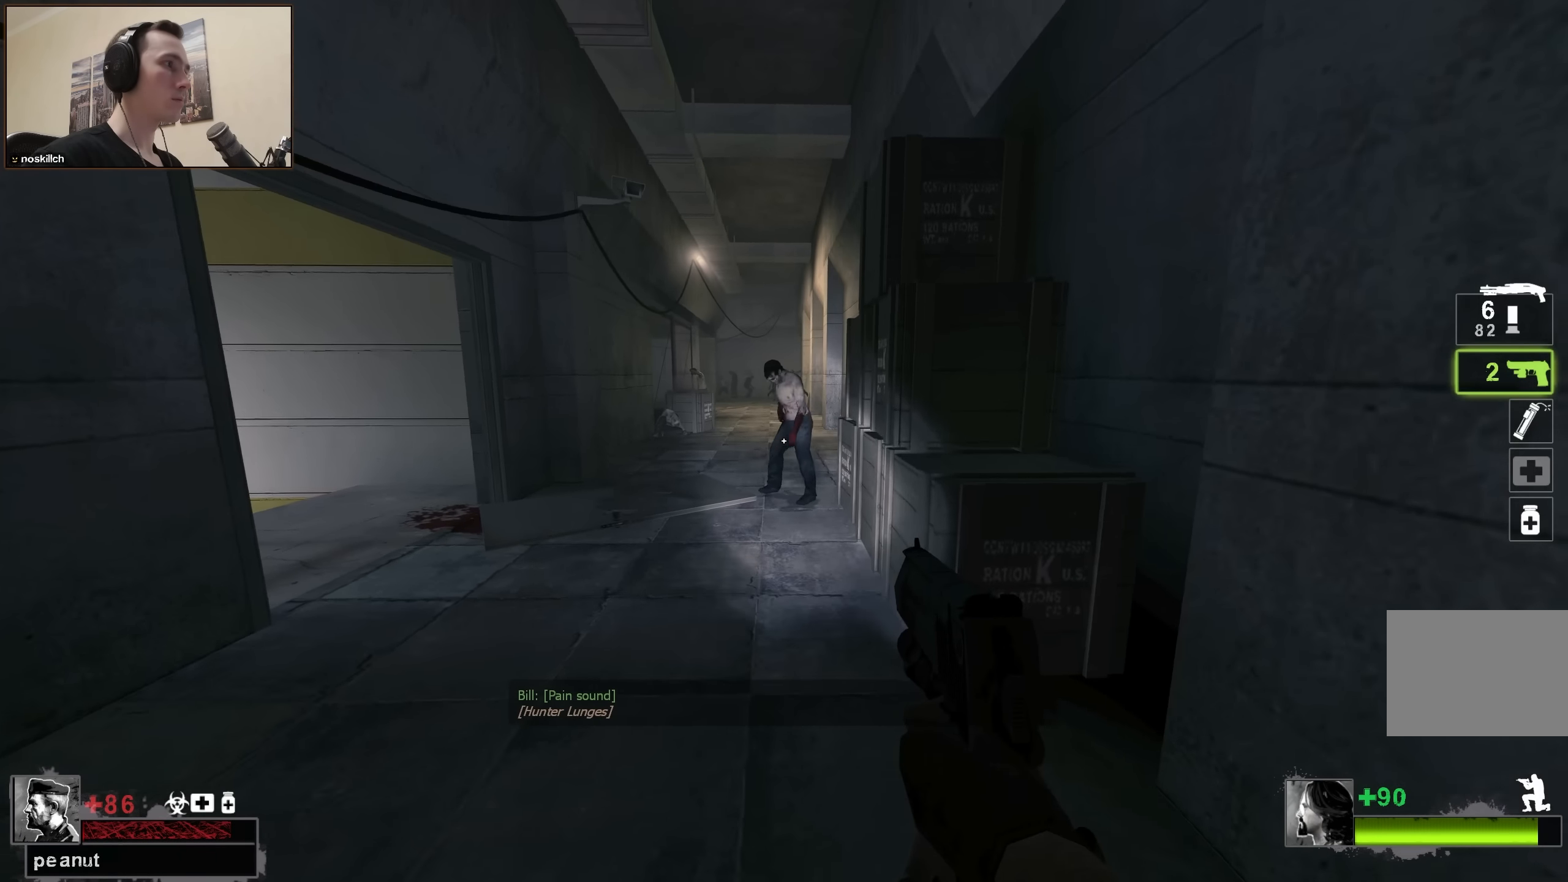
{"keys": ["ctrl"], "events": []}
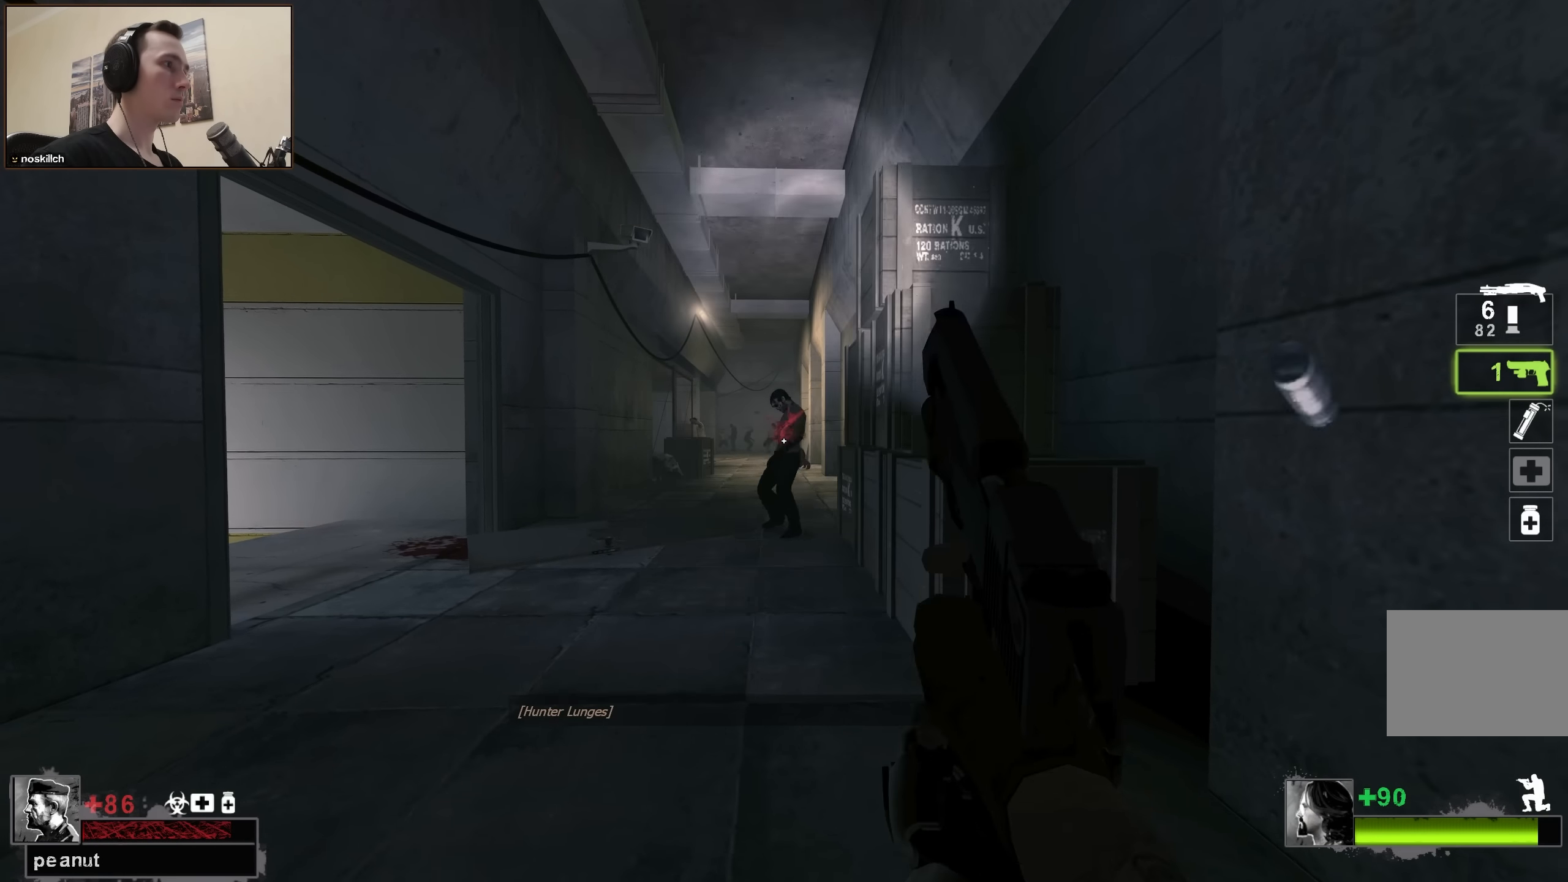
{"keys": ["ctrl"], "events": []}
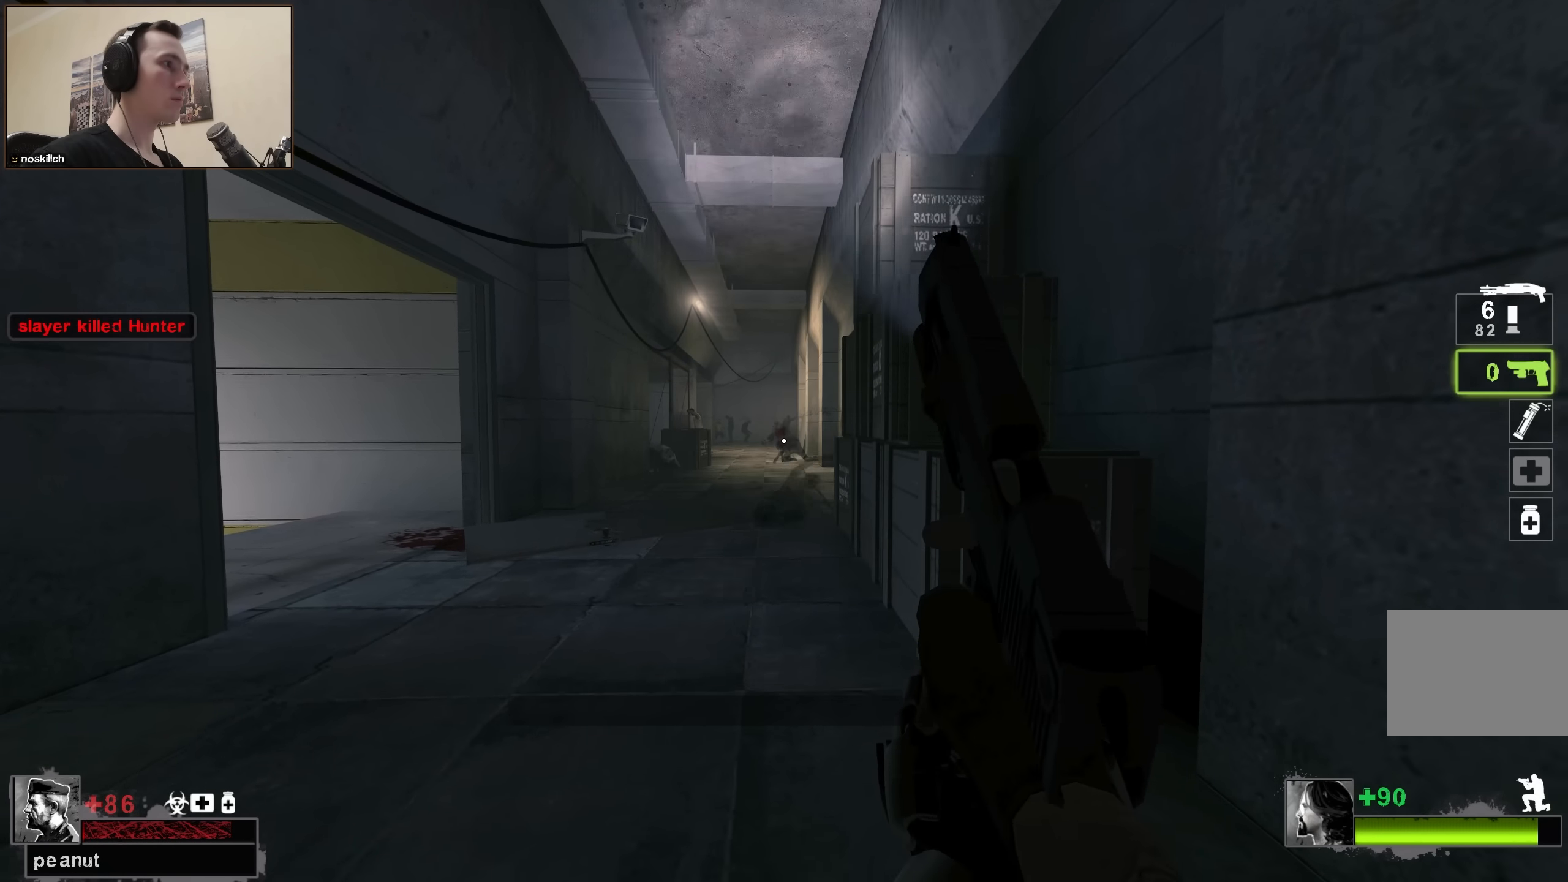
{"keys": ["s"], "events": [[84, "ctrl", "up"], [134, "r", "down"], [167, "r", "up"], [267, "s", "down"]]}
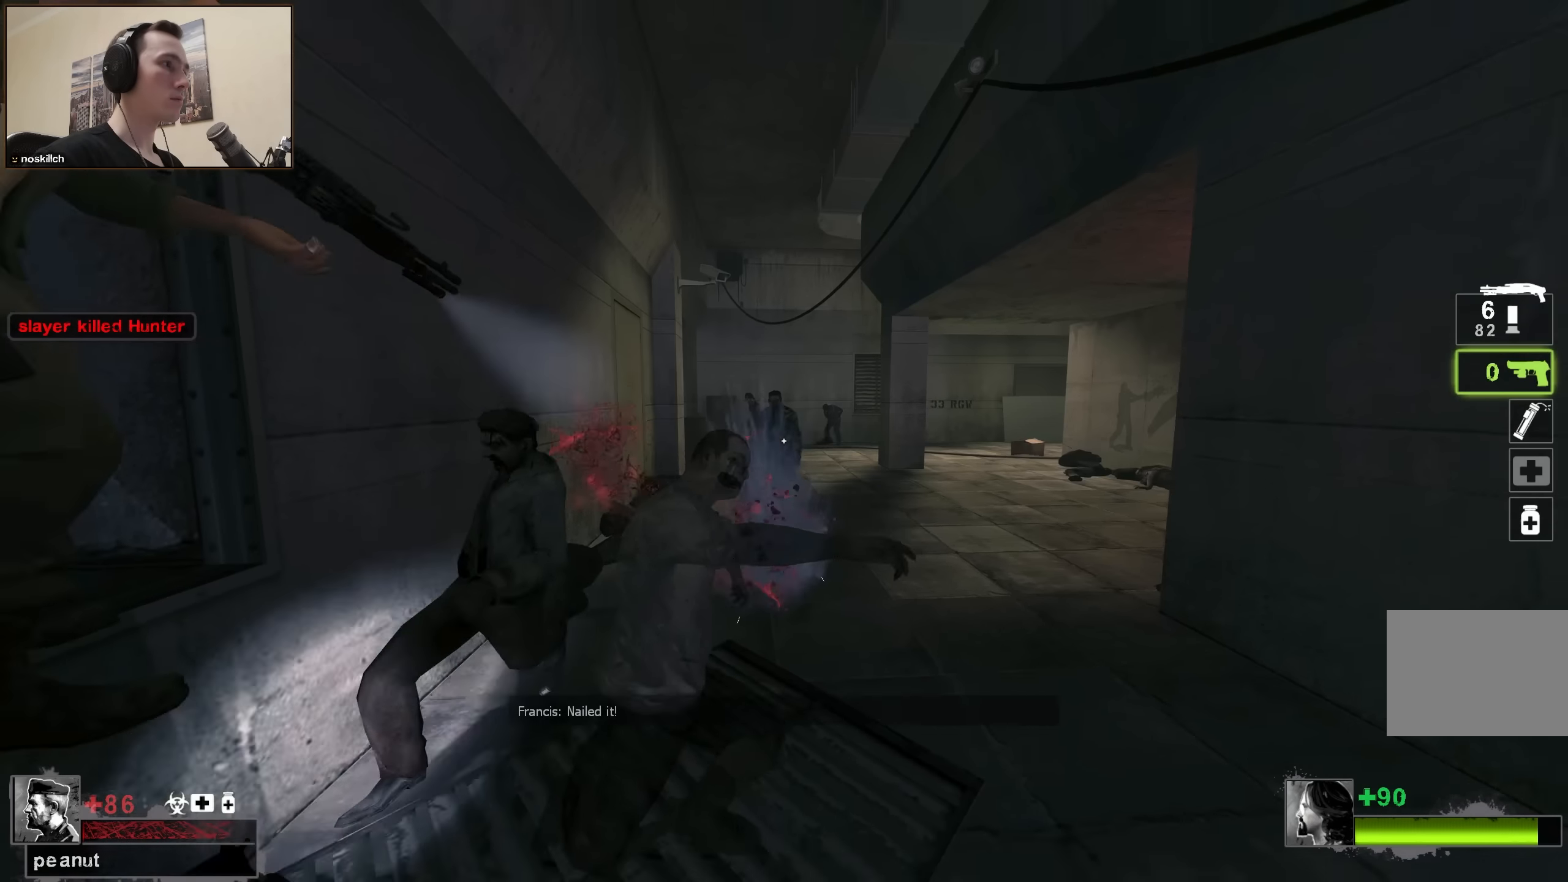
{"keys": ["w"], "events": [[50, "d", "down"], [100, "s", "up"], [183, "w", "down"], [233, "d", "up"]]}
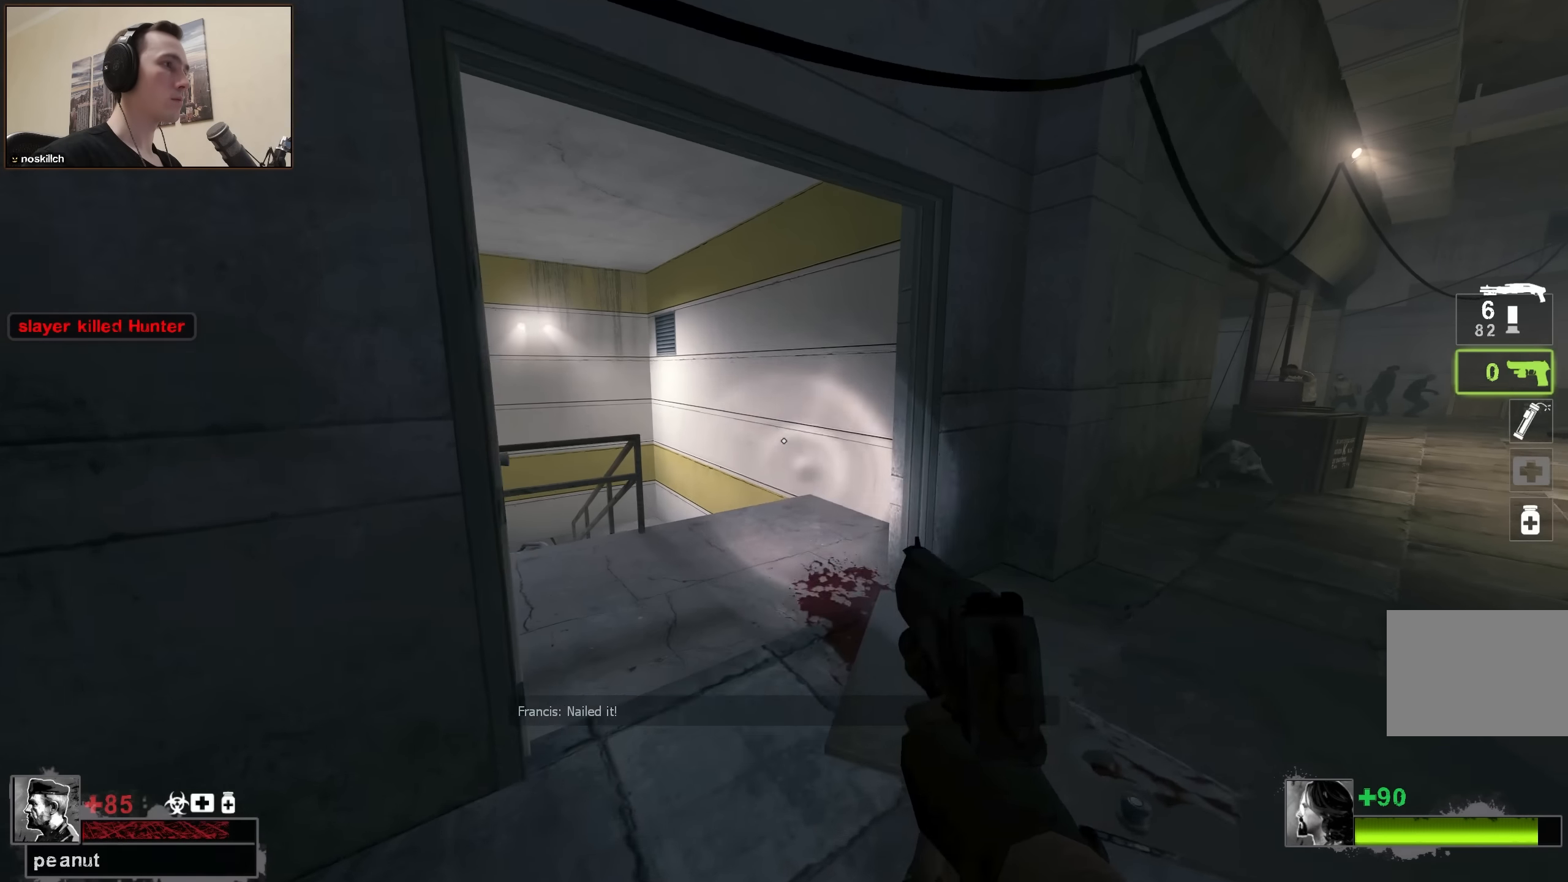
{"keys": ["w"], "events": [[100, "w", "up"], [150, "d", "down"], [300, "w", "down"], [433, "d", "up"]]}
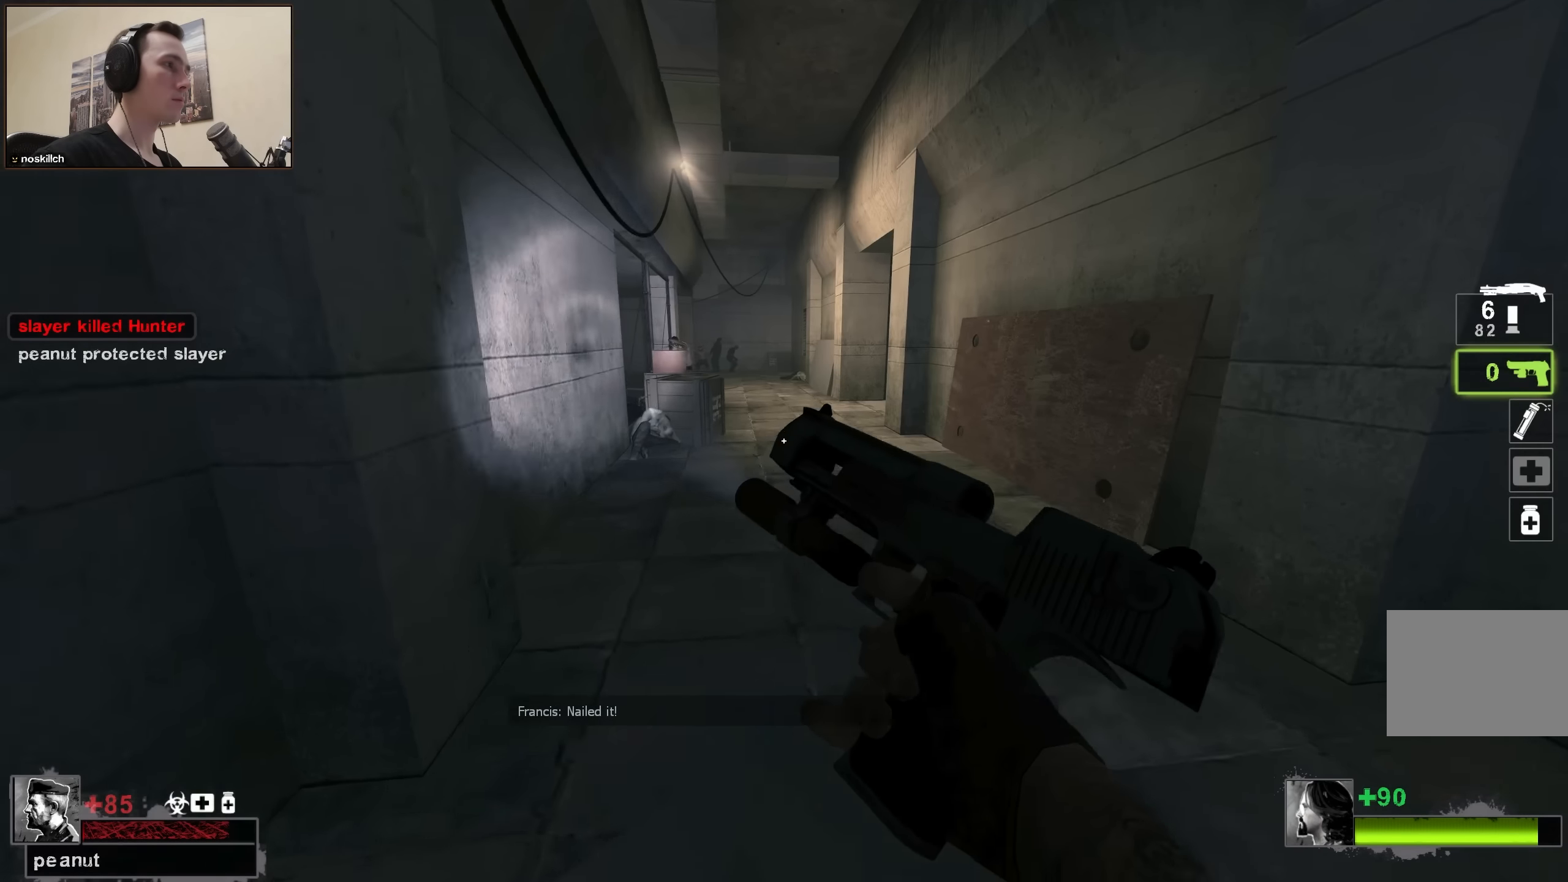
{"keys": ["w"], "events": []}
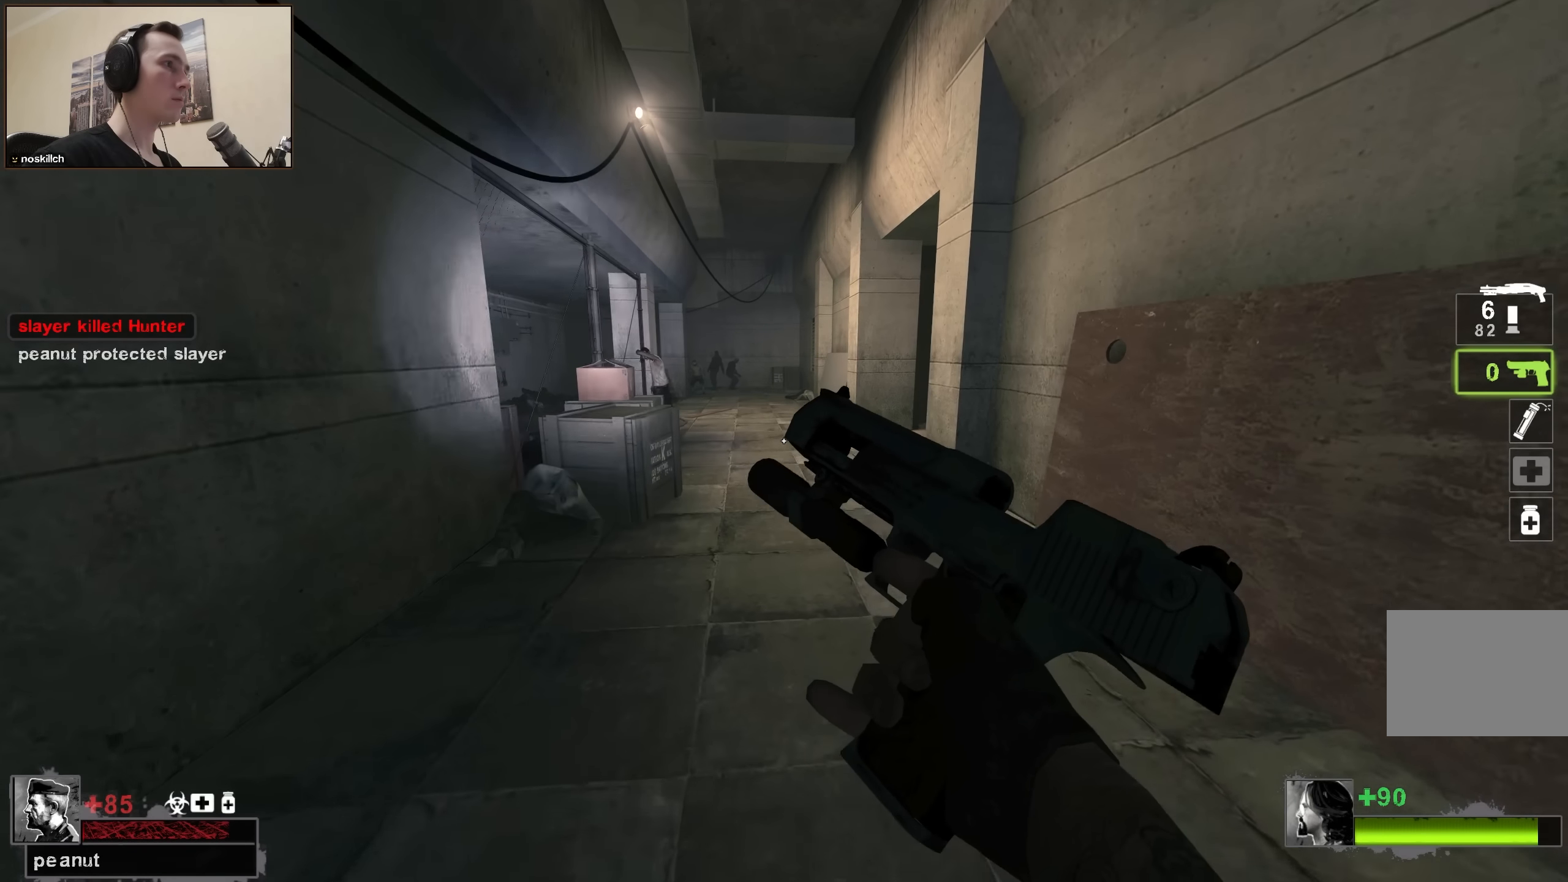
{"keys": ["w"], "events": []}
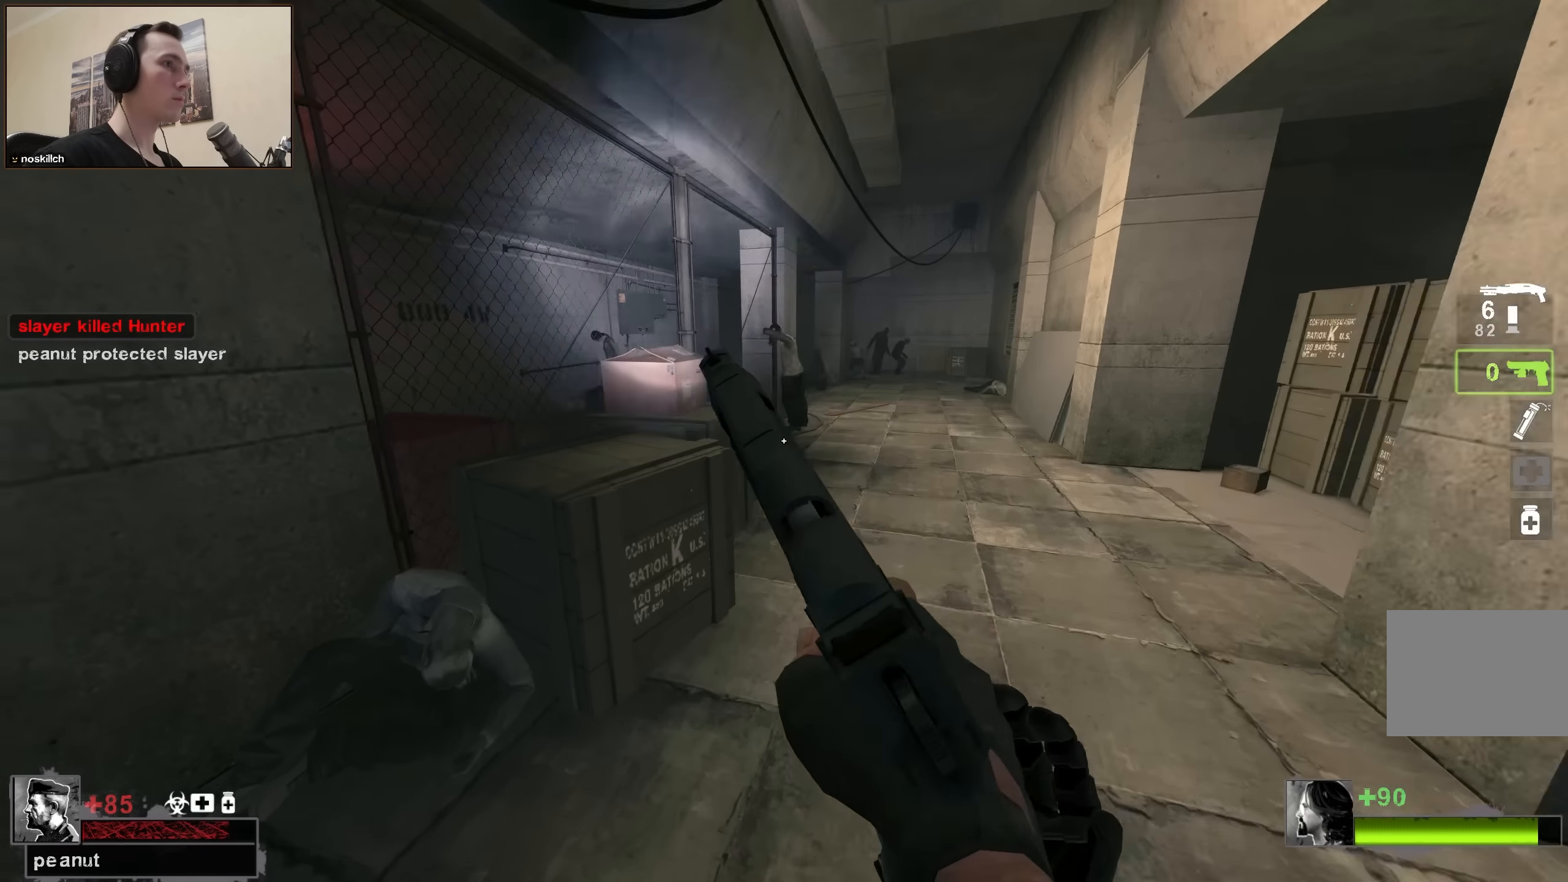
{"keys": ["w"], "events": [[66, "d", "down"], [250, "d", "up"]]}